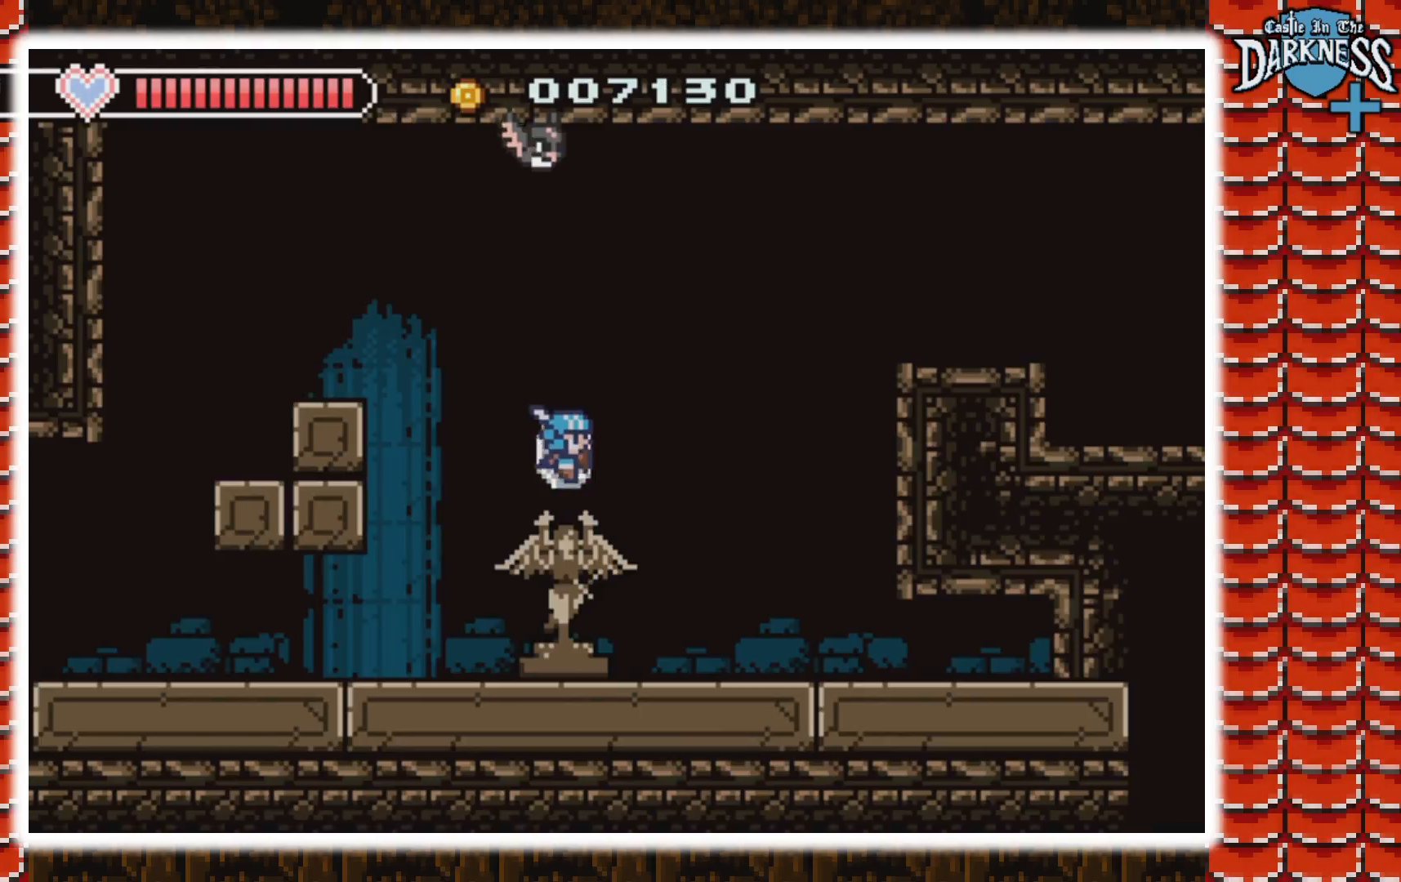
Gameplay with a controller (Nintendo layout); each line is a JSON object with the inputs held at the frame after it. "events" lists button and stick changes between this image and that frame as [ms after this image, input, new state], when the widget could be followed in between. Not read: L3 R3.
{"buttons": [], "events": []}
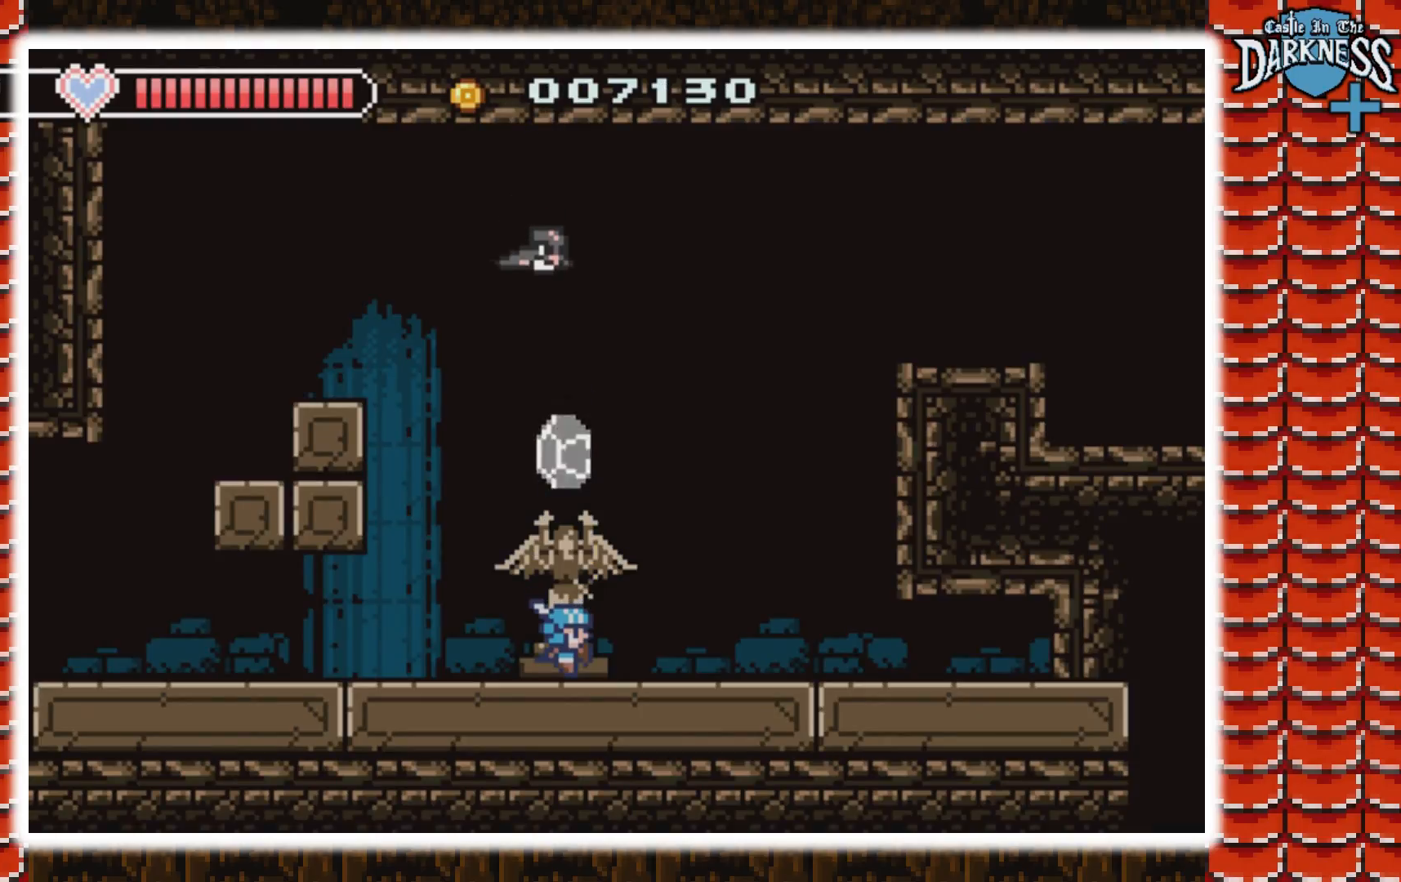
{"buttons": [], "events": [[133, "B", "down"], [267, "B", "up"]]}
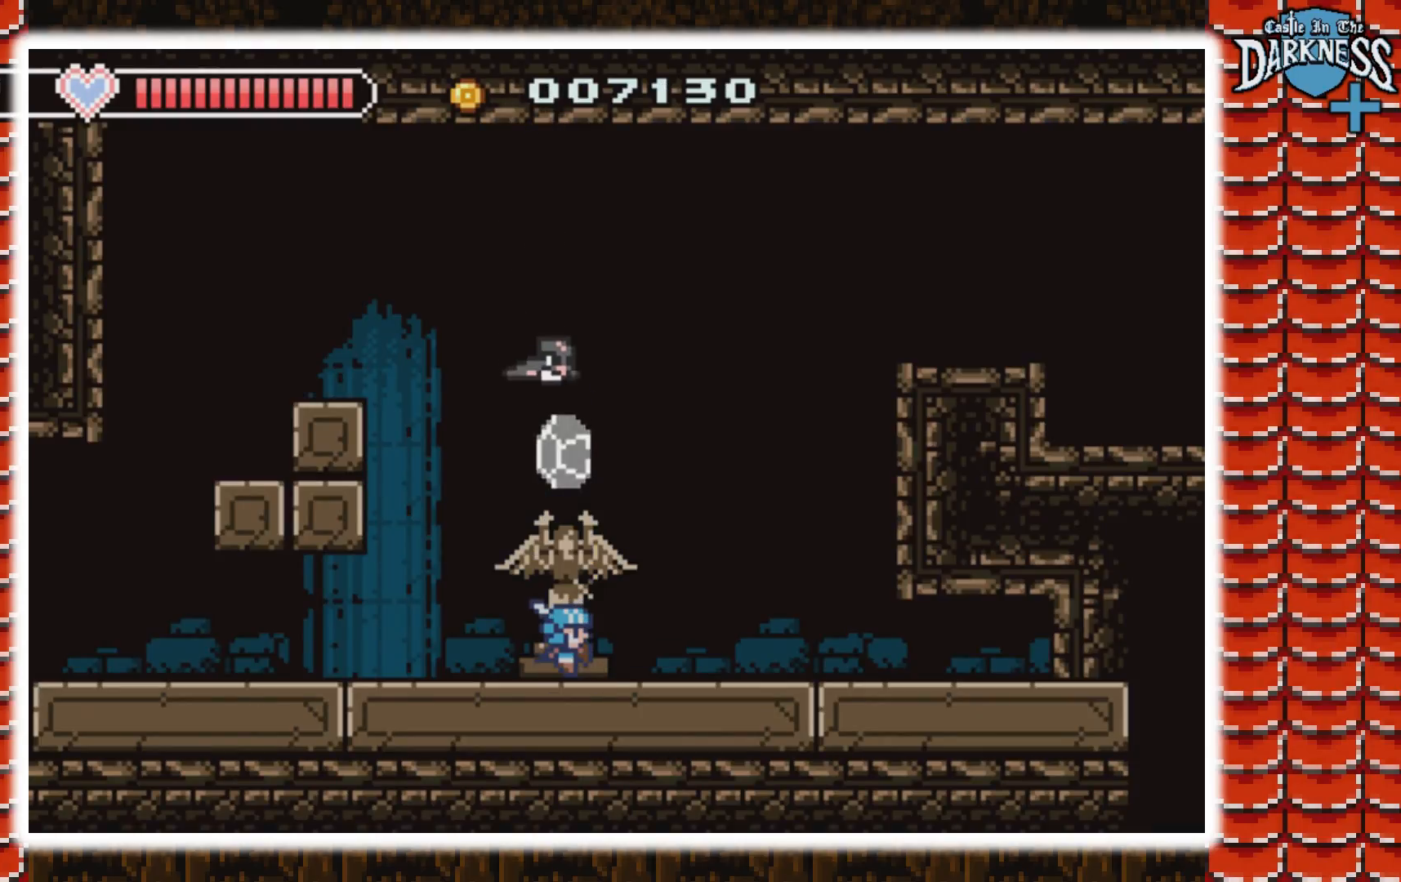
{"buttons": [], "events": []}
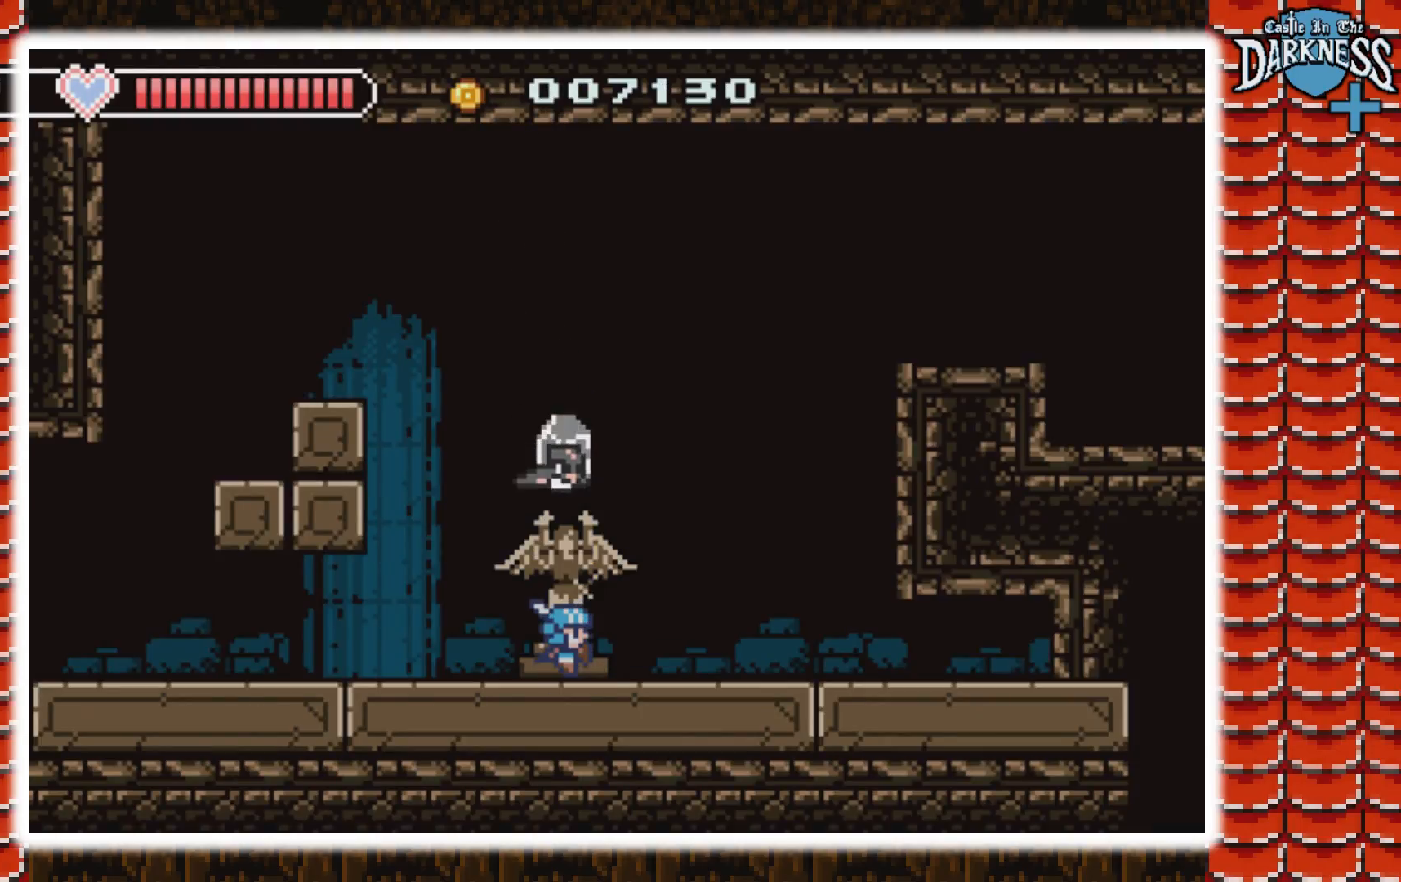
{"buttons": ["DPAD_DOWN"], "events": [[200, "DPAD_DOWN", "down"], [367, "DPAD_DOWN", "up"], [467, "DPAD_DOWN", "down"]]}
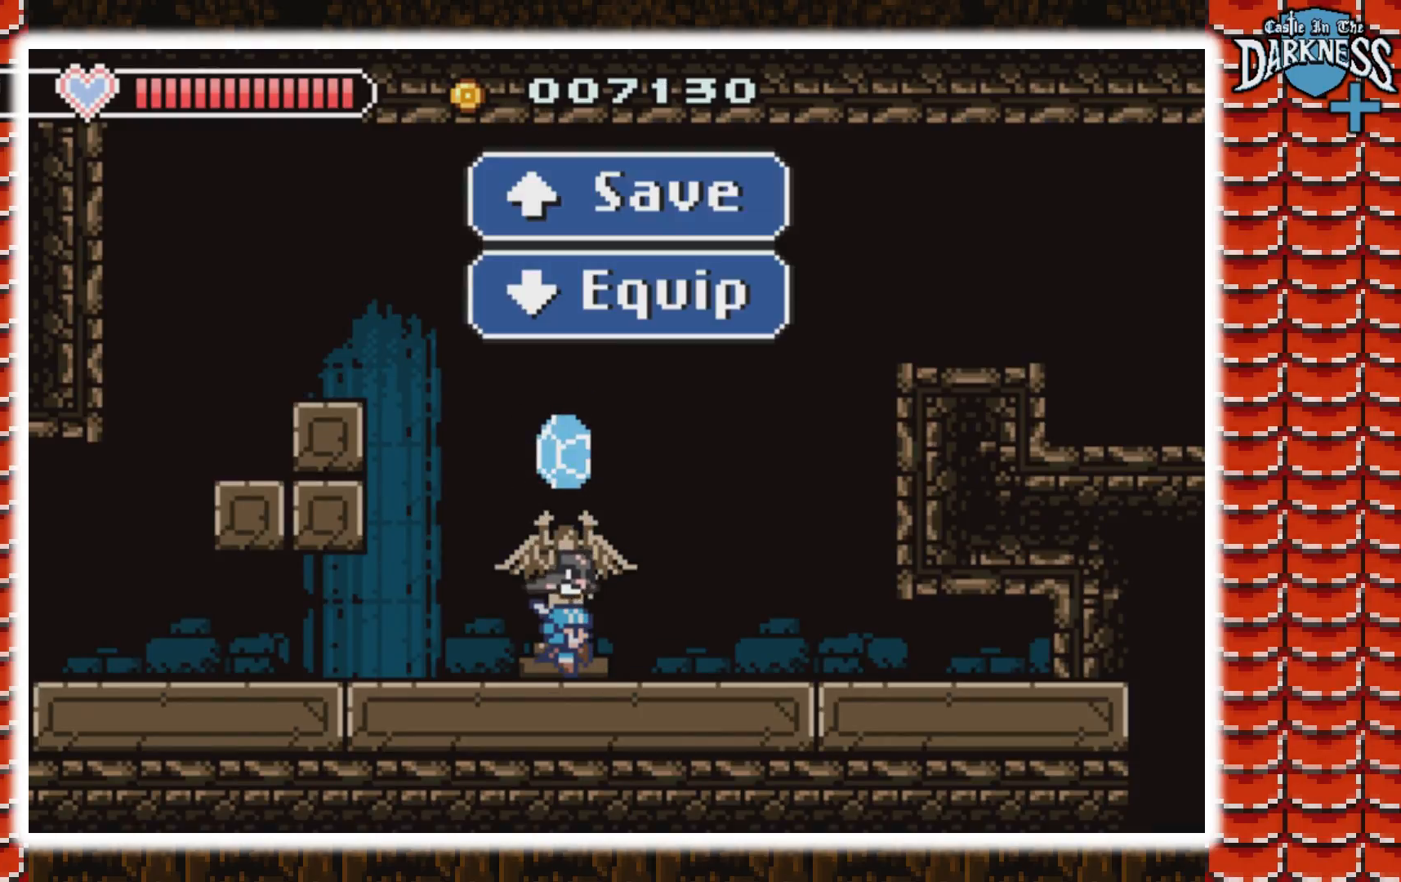
{"buttons": [], "events": [[167, "DPAD_DOWN", "up"]]}
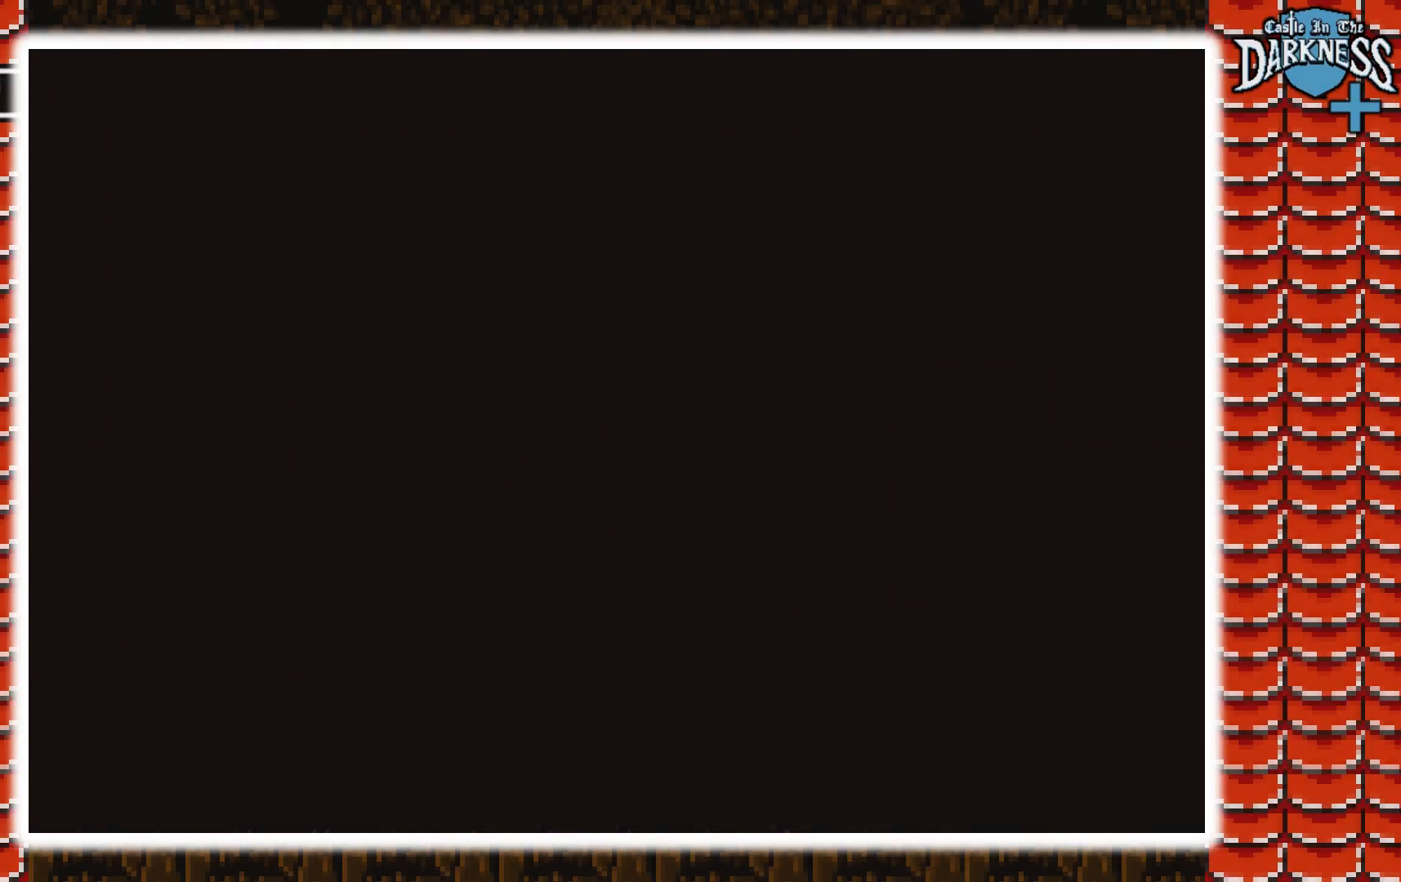
{"buttons": [], "events": []}
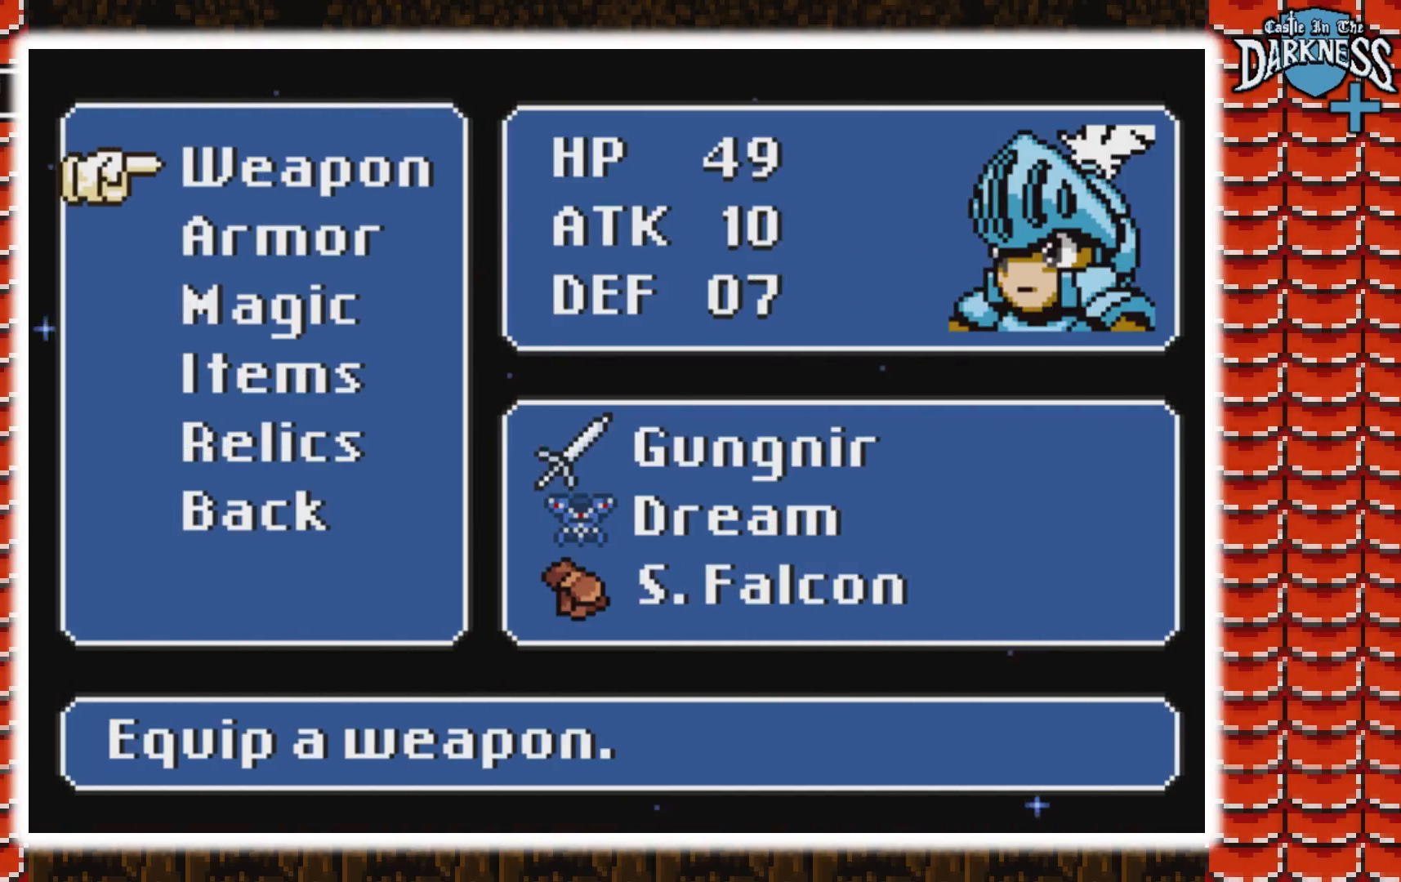
{"buttons": [], "events": [[100, "B", "down"], [200, "B", "up"]]}
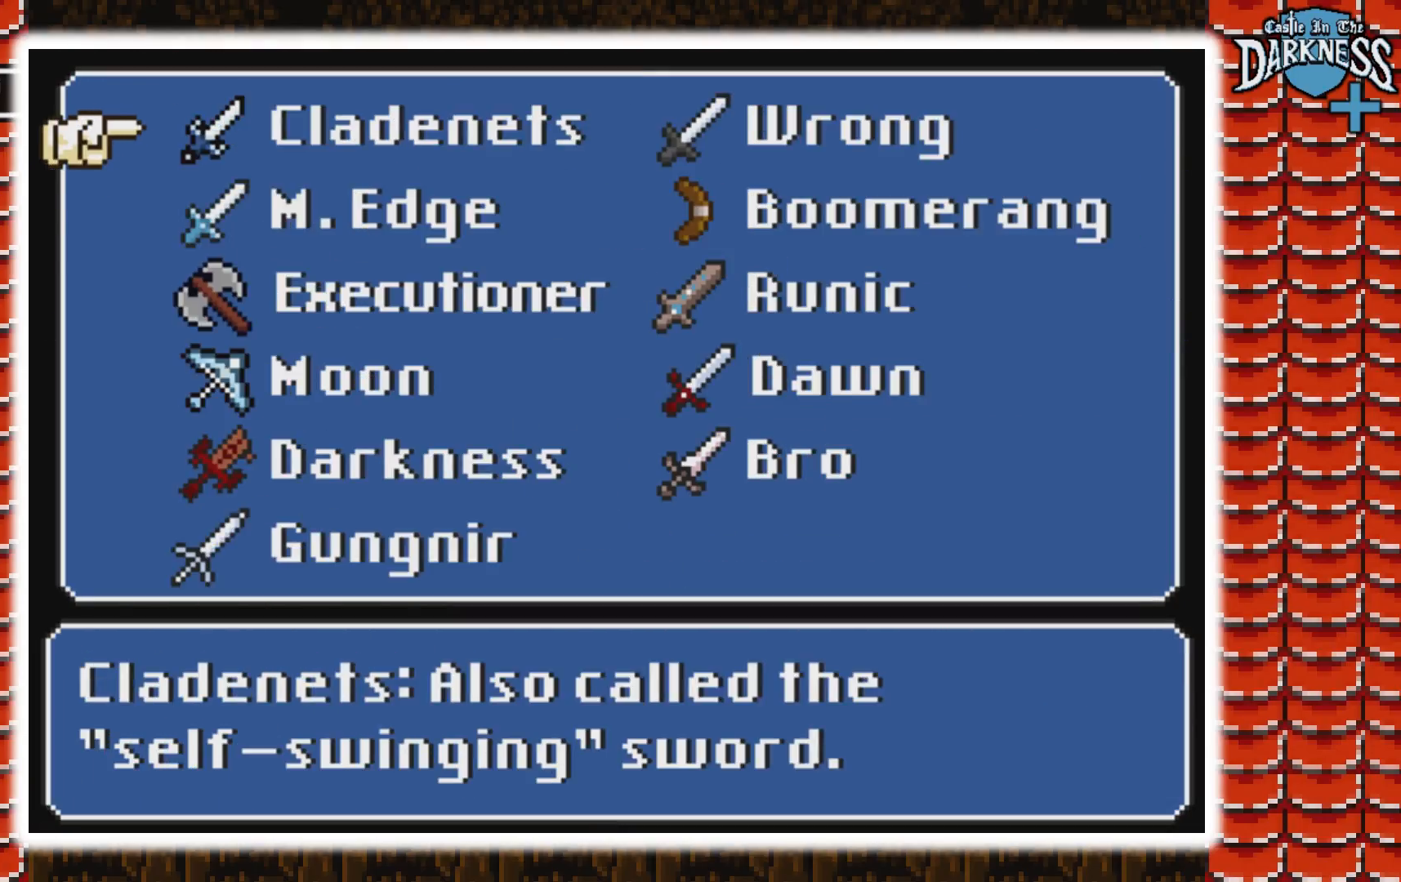
{"buttons": ["DPAD_DOWN"], "events": [[133, "DPAD_DOWN", "down"], [300, "DPAD_DOWN", "up"], [400, "DPAD_DOWN", "down"]]}
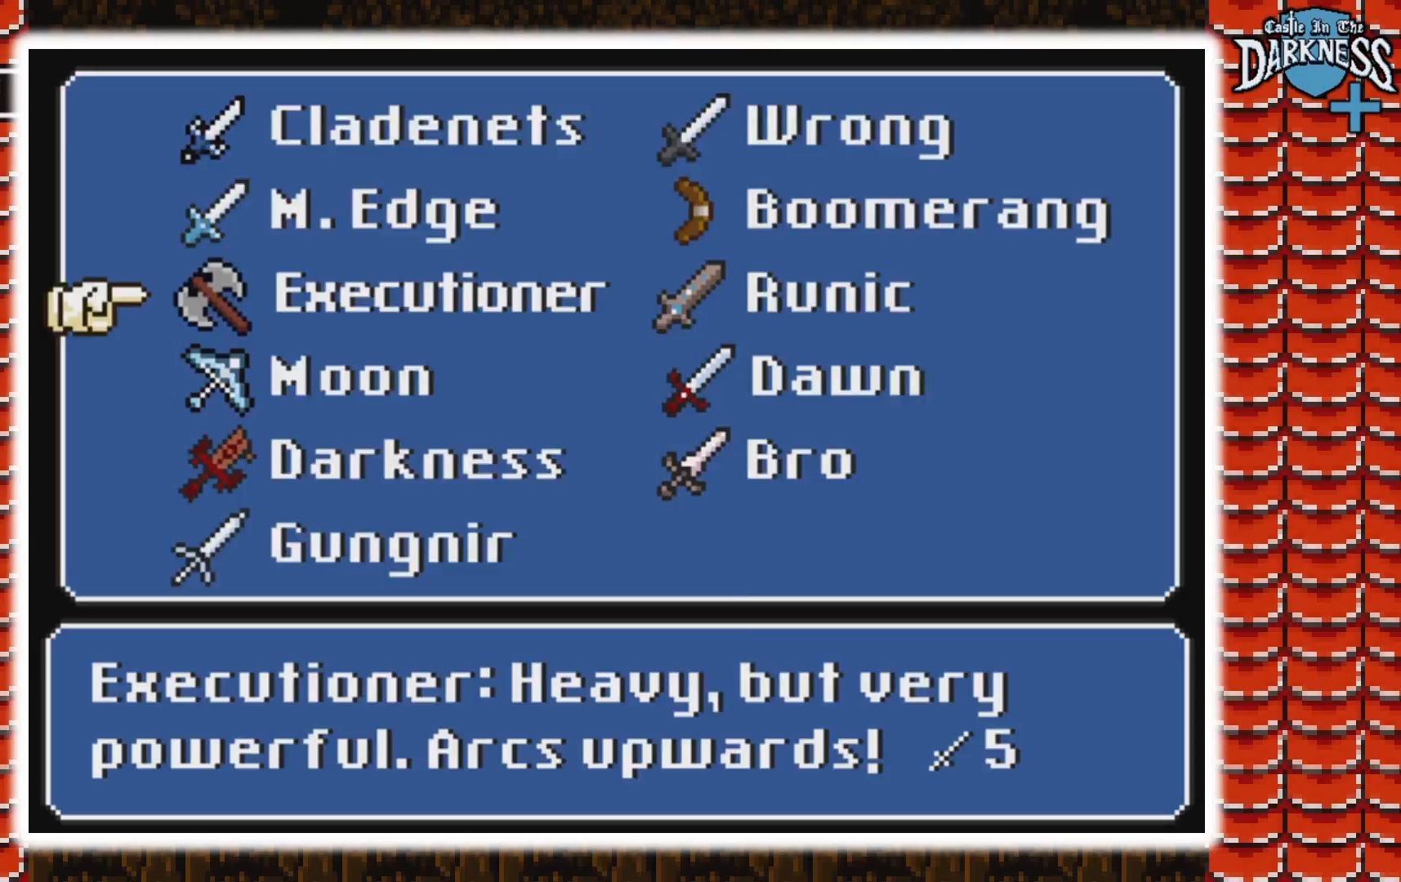
{"buttons": [], "events": [[67, "DPAD_DOWN", "up"], [100, "B", "down"], [200, "B", "up"]]}
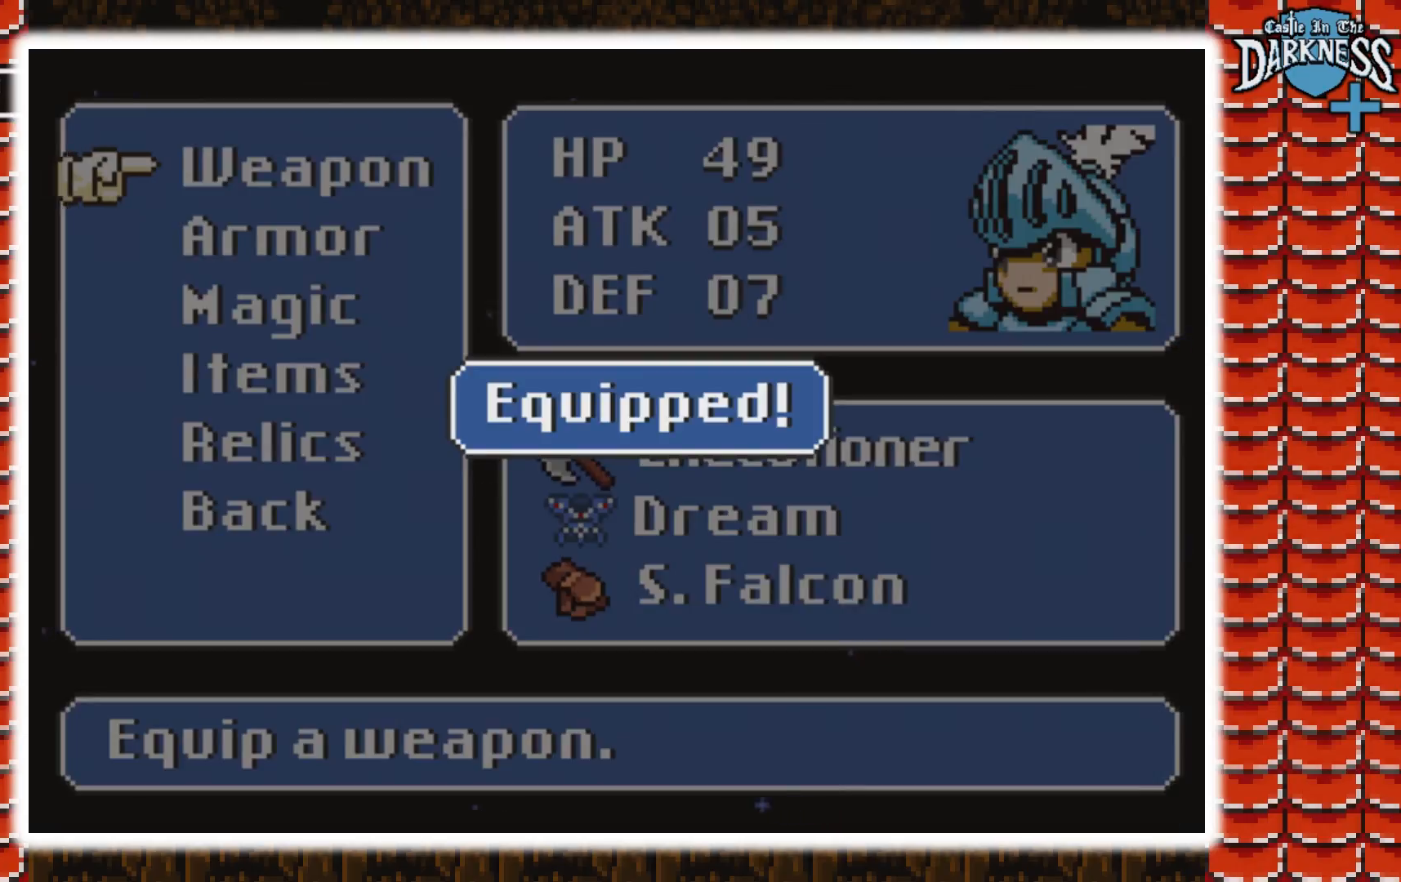
{"buttons": [], "events": []}
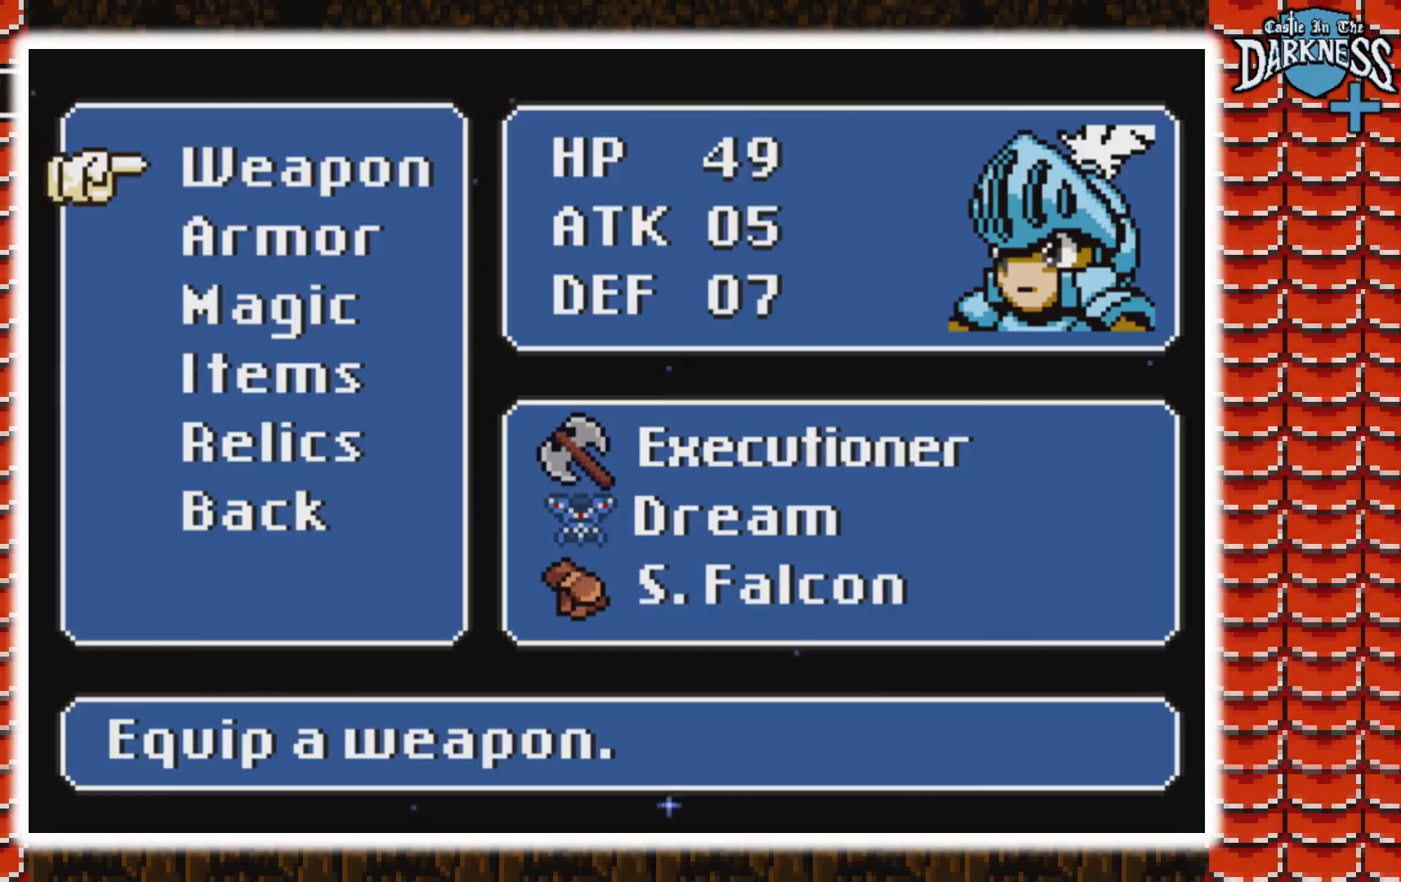
{"buttons": [], "events": []}
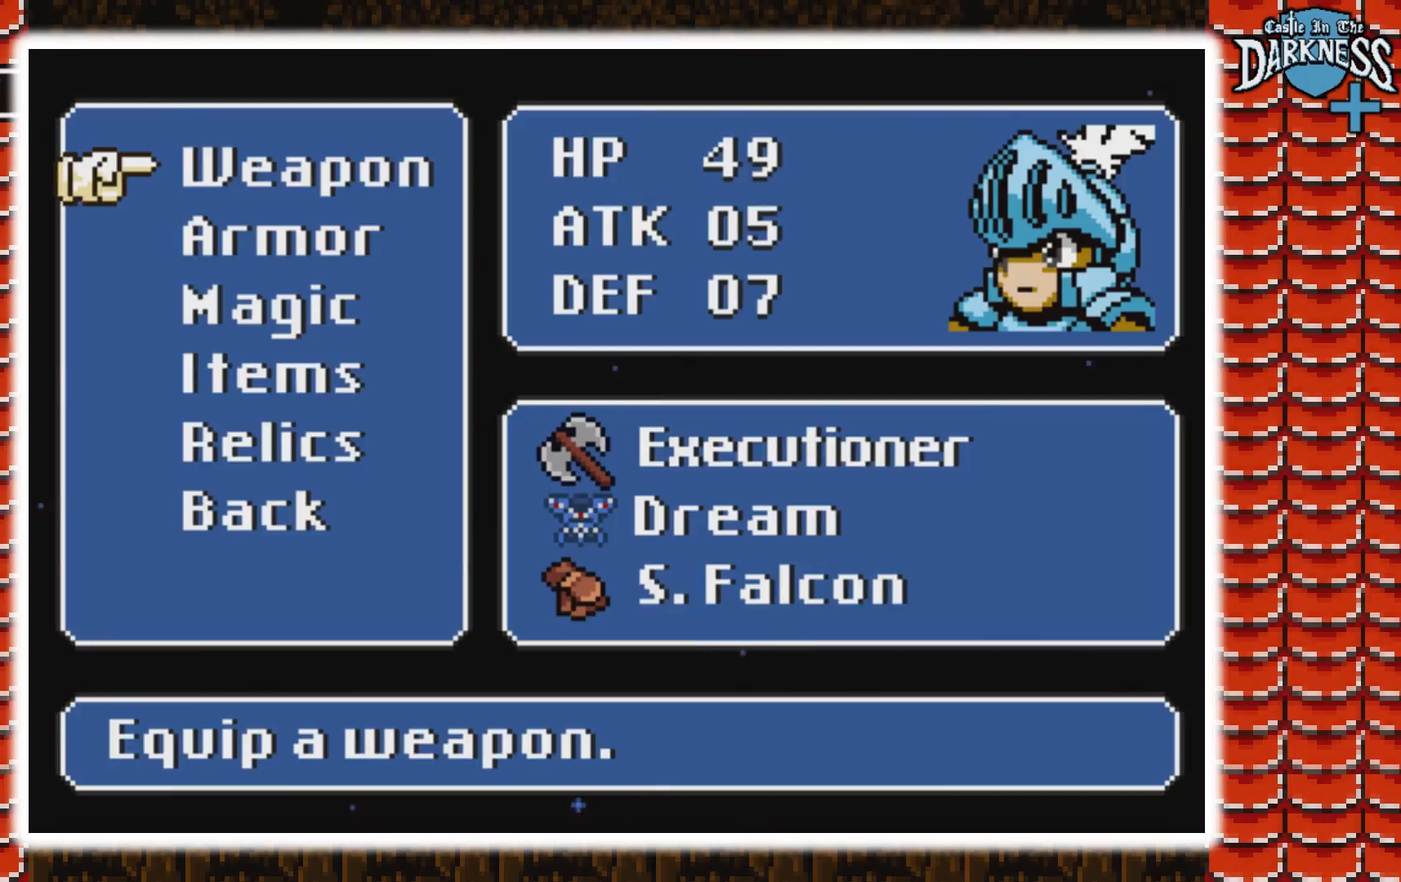
{"buttons": ["B"], "events": [[267, "DPAD_UP", "down"], [400, "DPAD_UP", "up"], [433, "B", "down"]]}
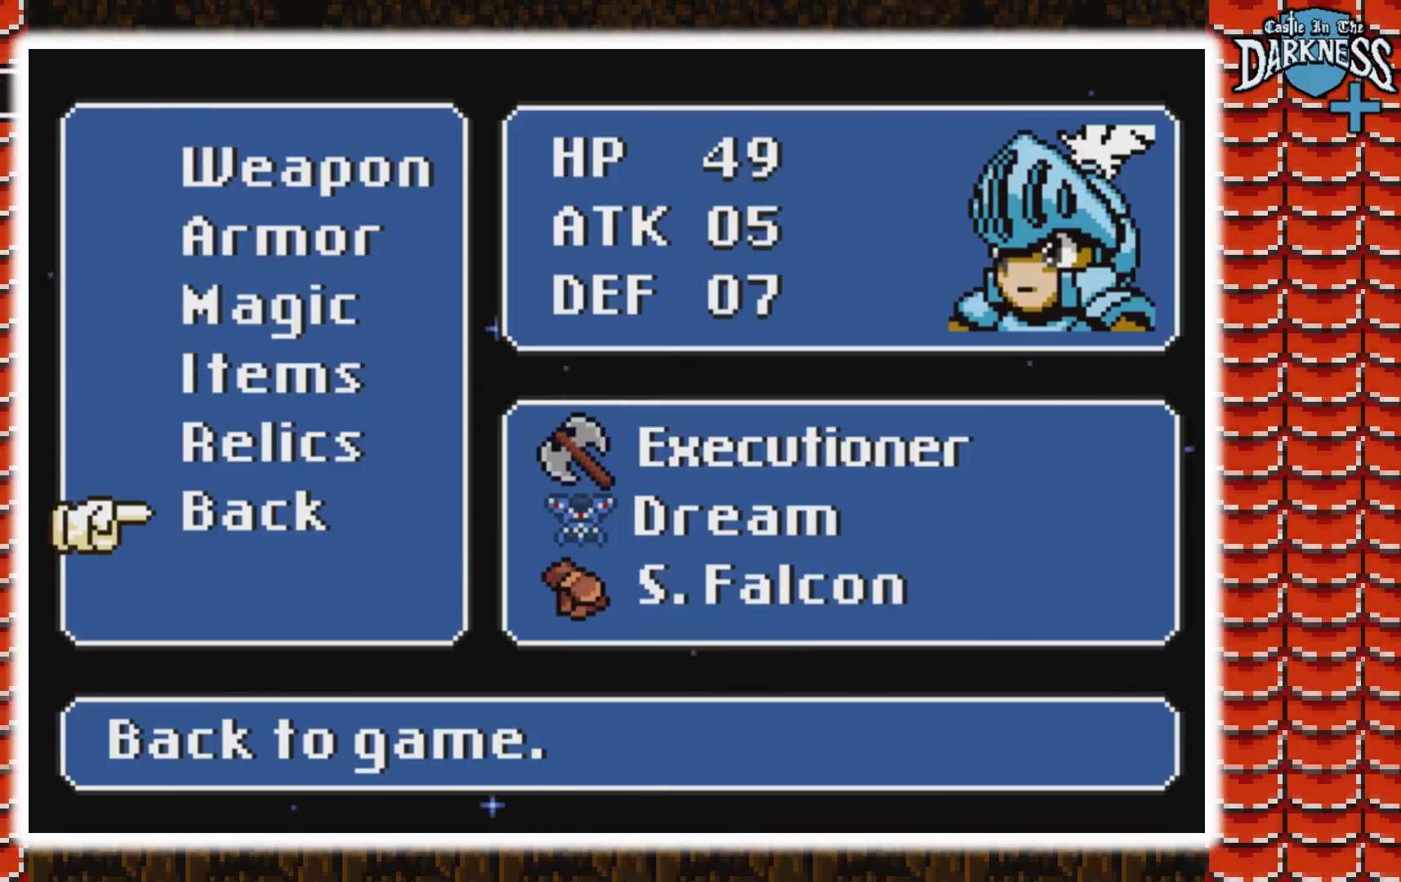
{"buttons": [], "events": [[67, "B", "up"]]}
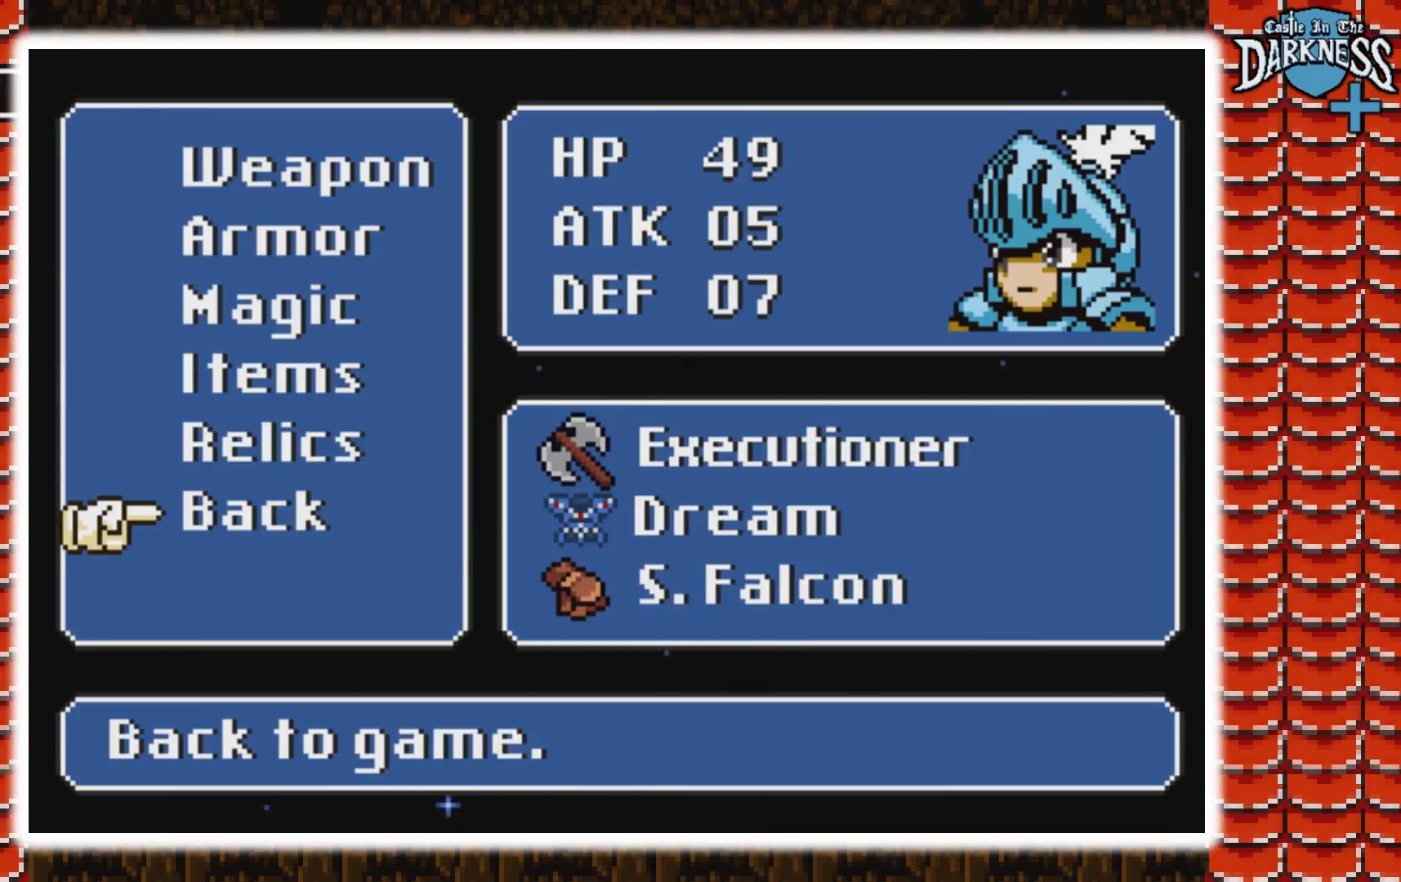
{"buttons": [], "events": []}
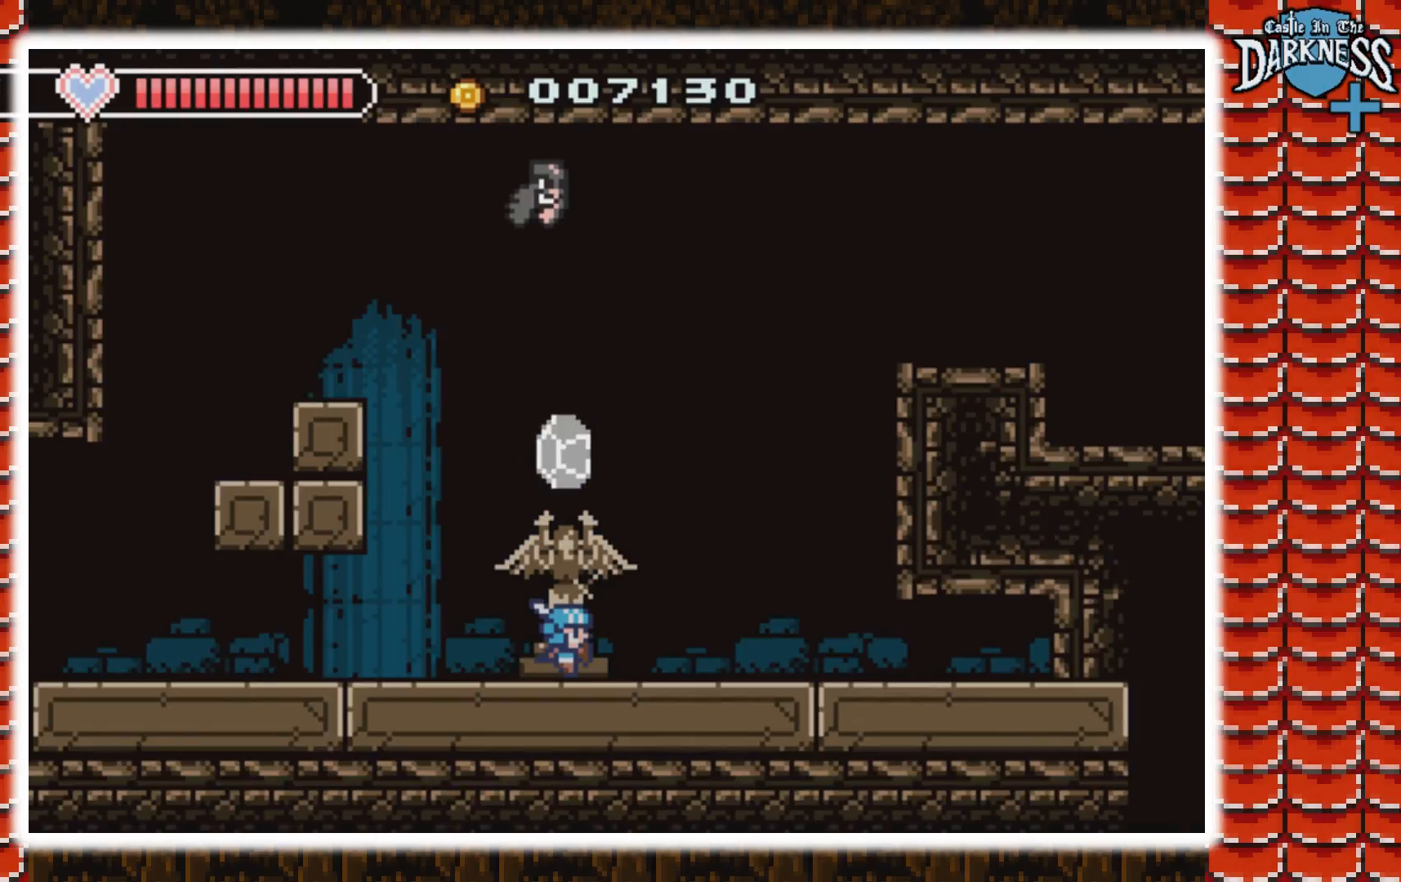
{"buttons": [], "events": [[100, "DPAD_UP", "down"], [300, "DPAD_UP", "up"]]}
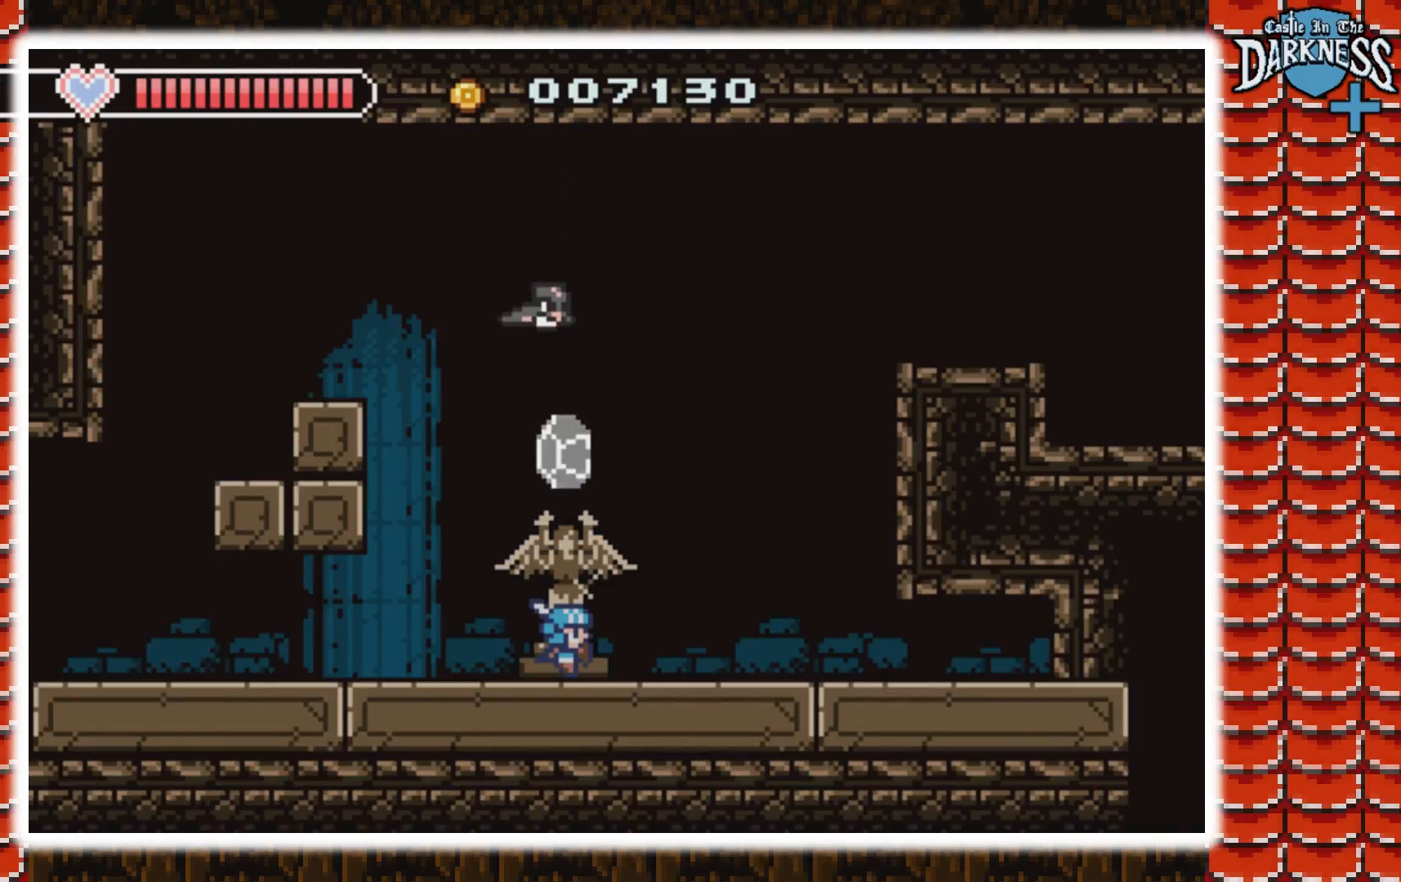
{"buttons": [], "events": []}
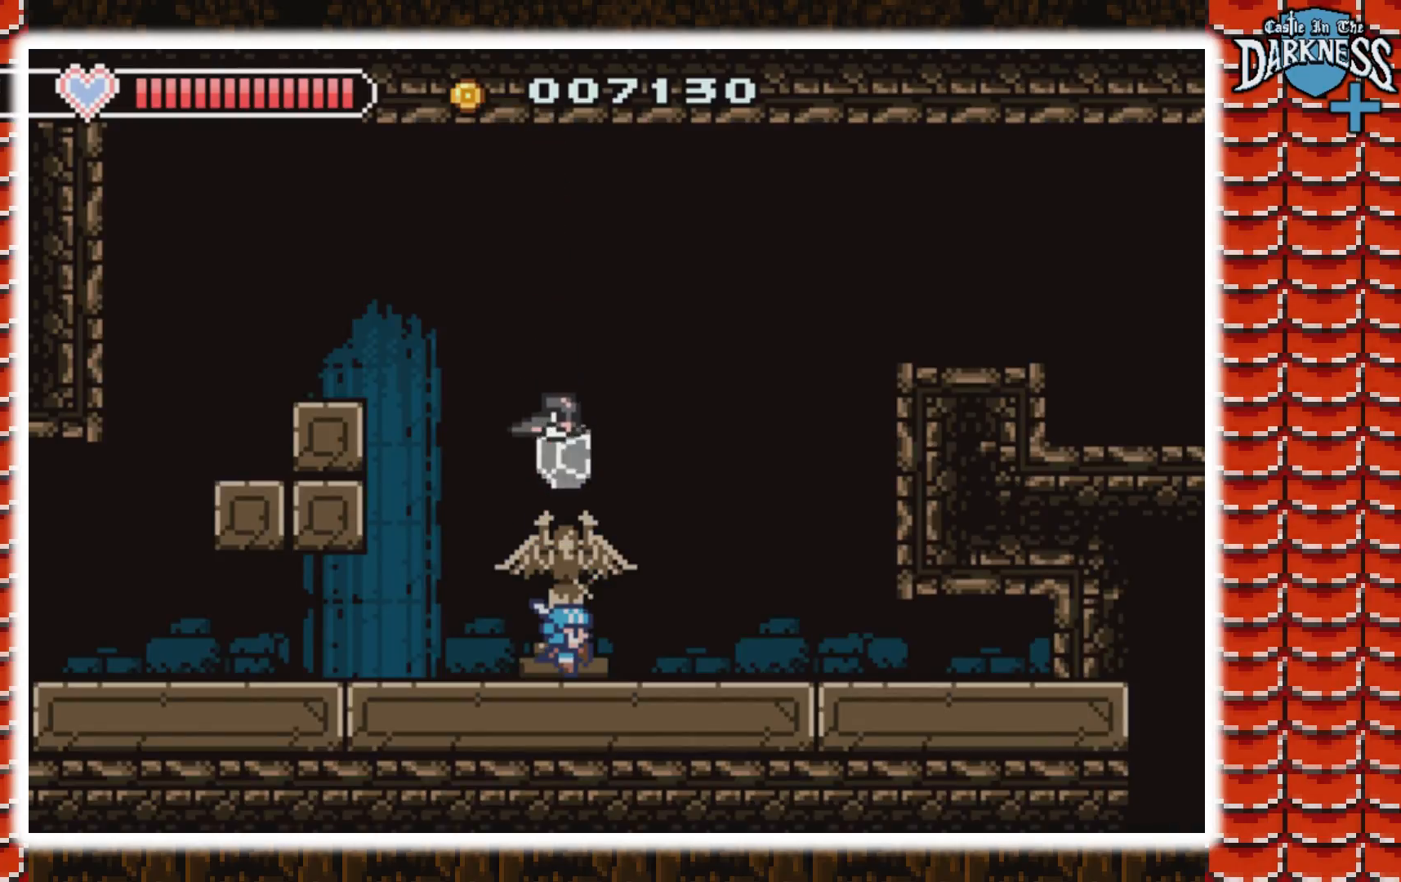
{"buttons": [], "events": []}
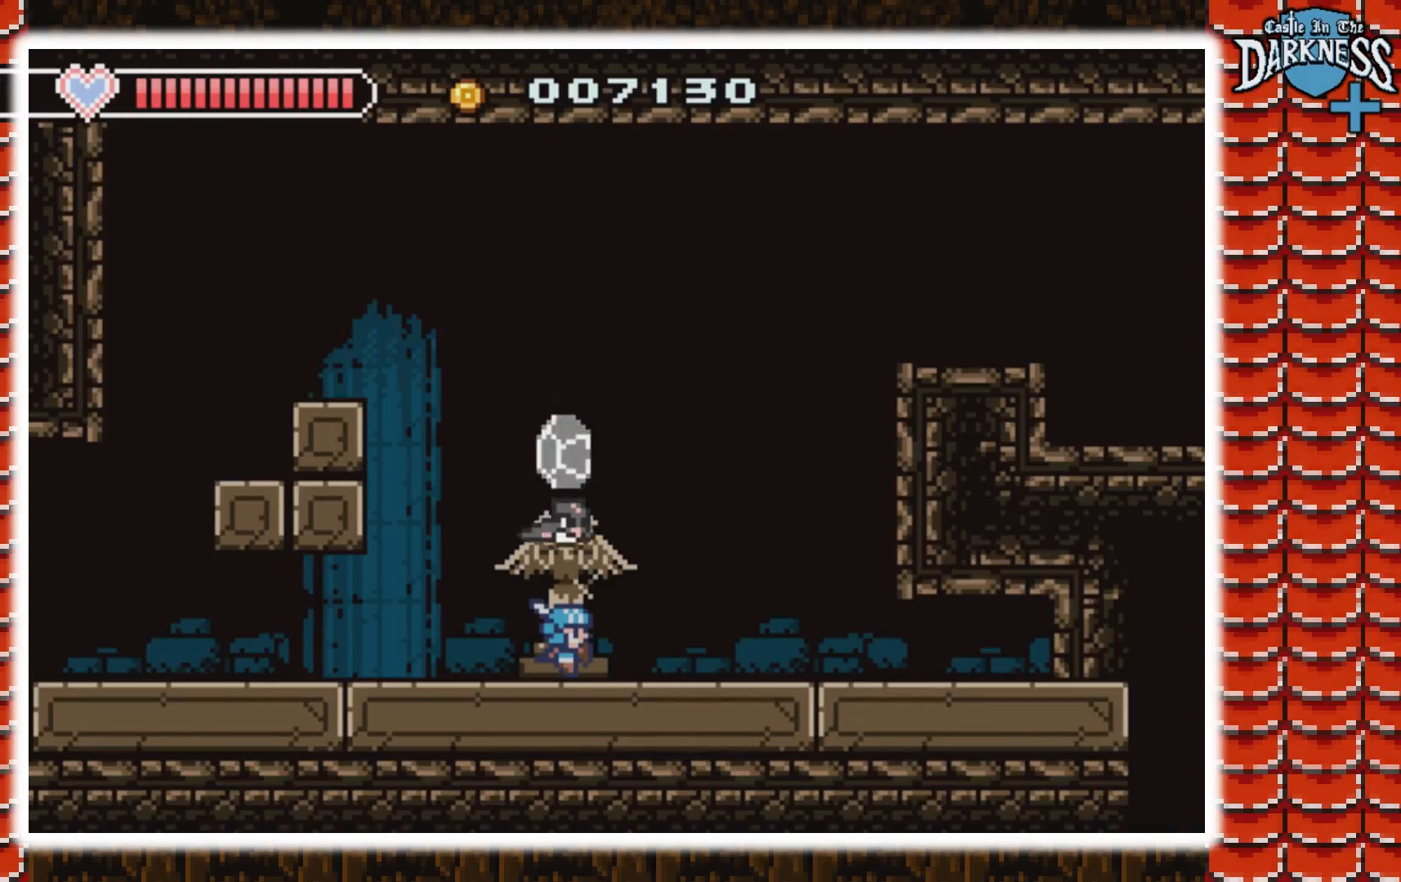
{"buttons": [], "events": [[33, "DPAD_UP", "down"], [167, "DPAD_UP", "up"], [333, "DPAD_UP", "down"], [467, "DPAD_UP", "up"]]}
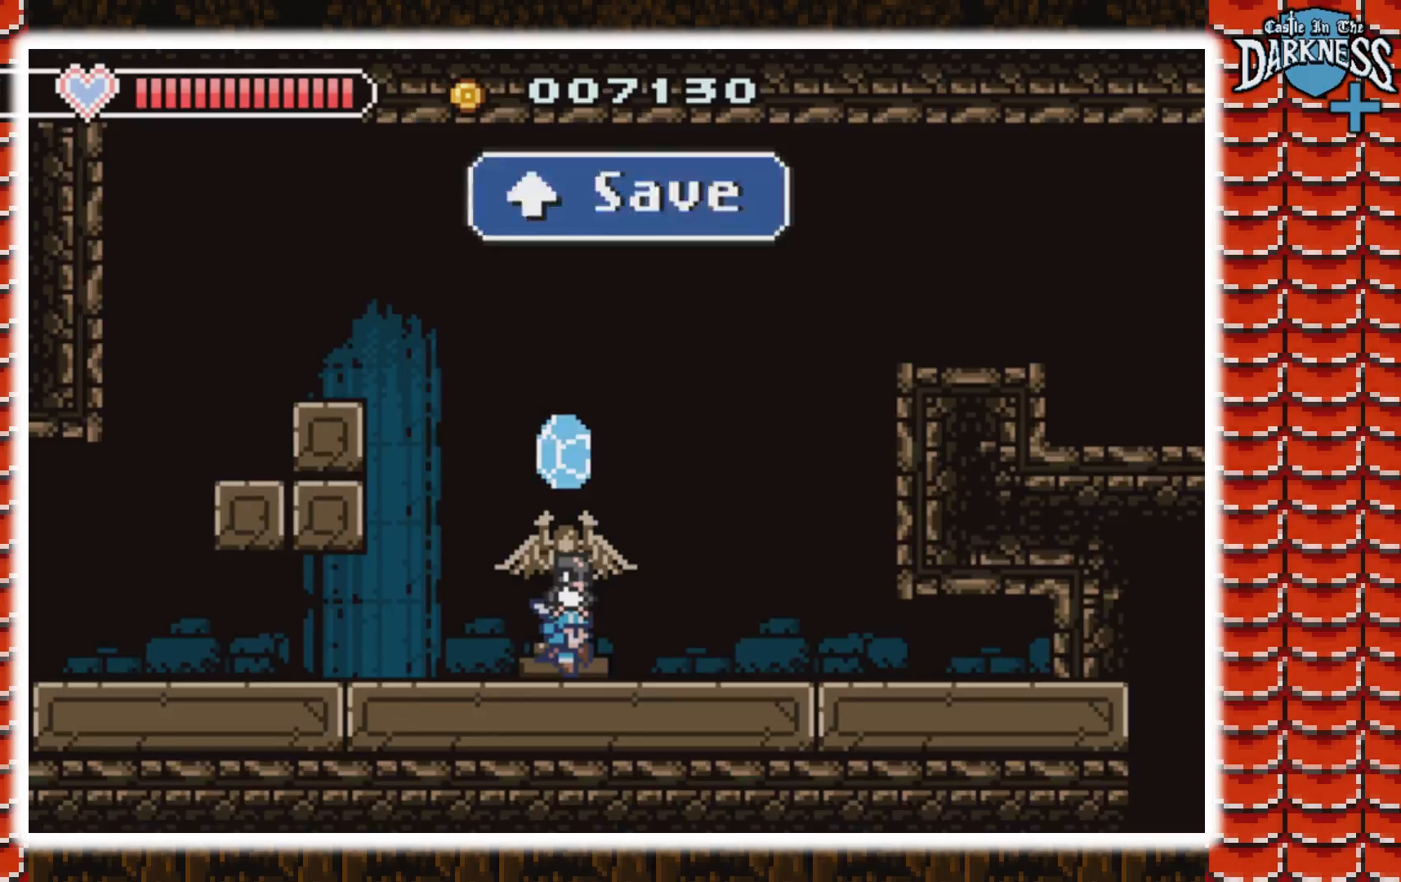
{"buttons": ["B", "DPAD_LEFT"], "events": [[133, "DPAD_LEFT", "down"], [200, "B", "down"]]}
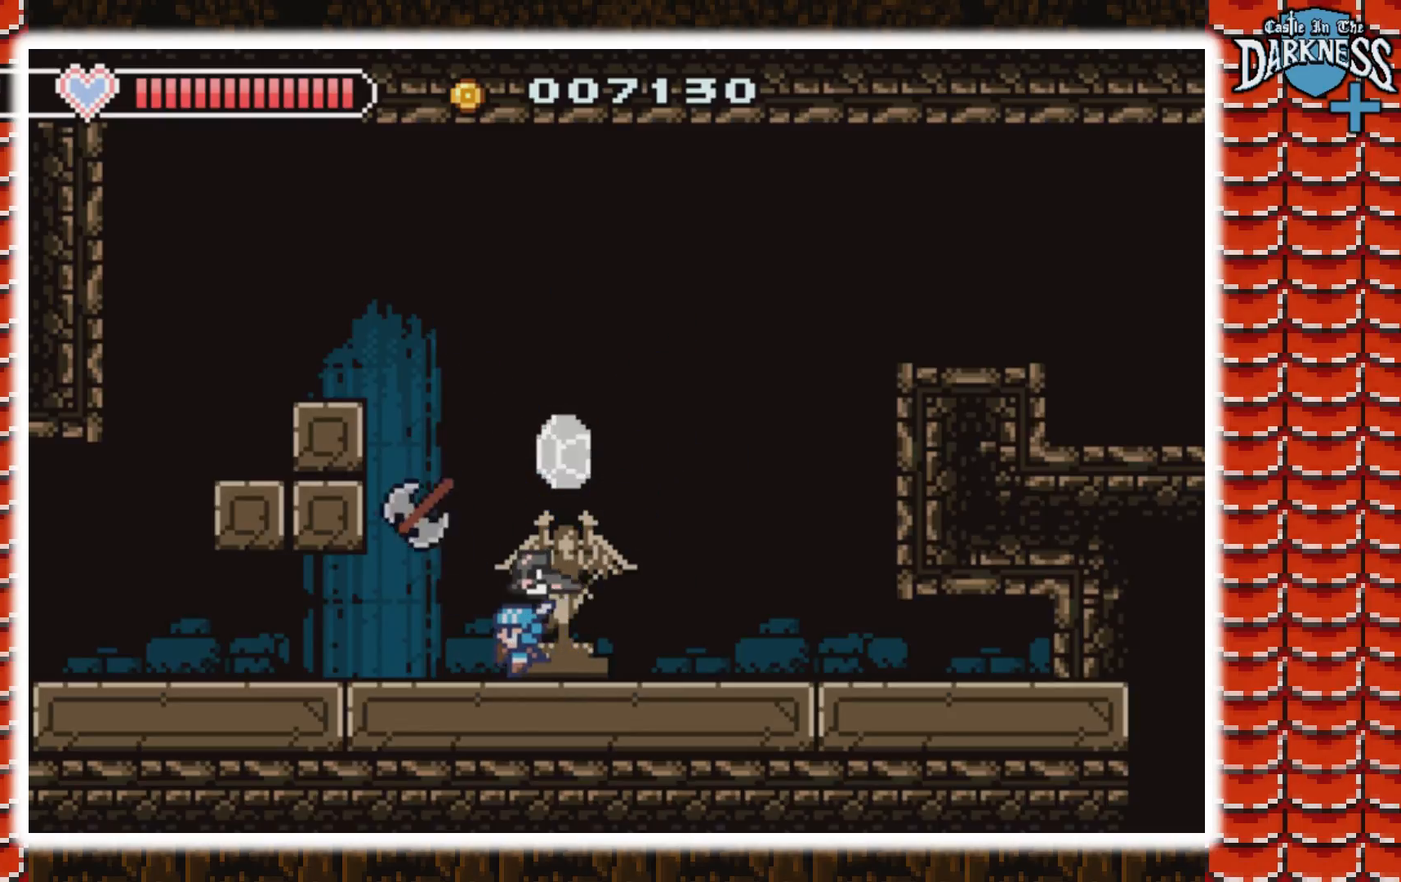
{"buttons": ["DPAD_LEFT"], "events": [[467, "B", "up"]]}
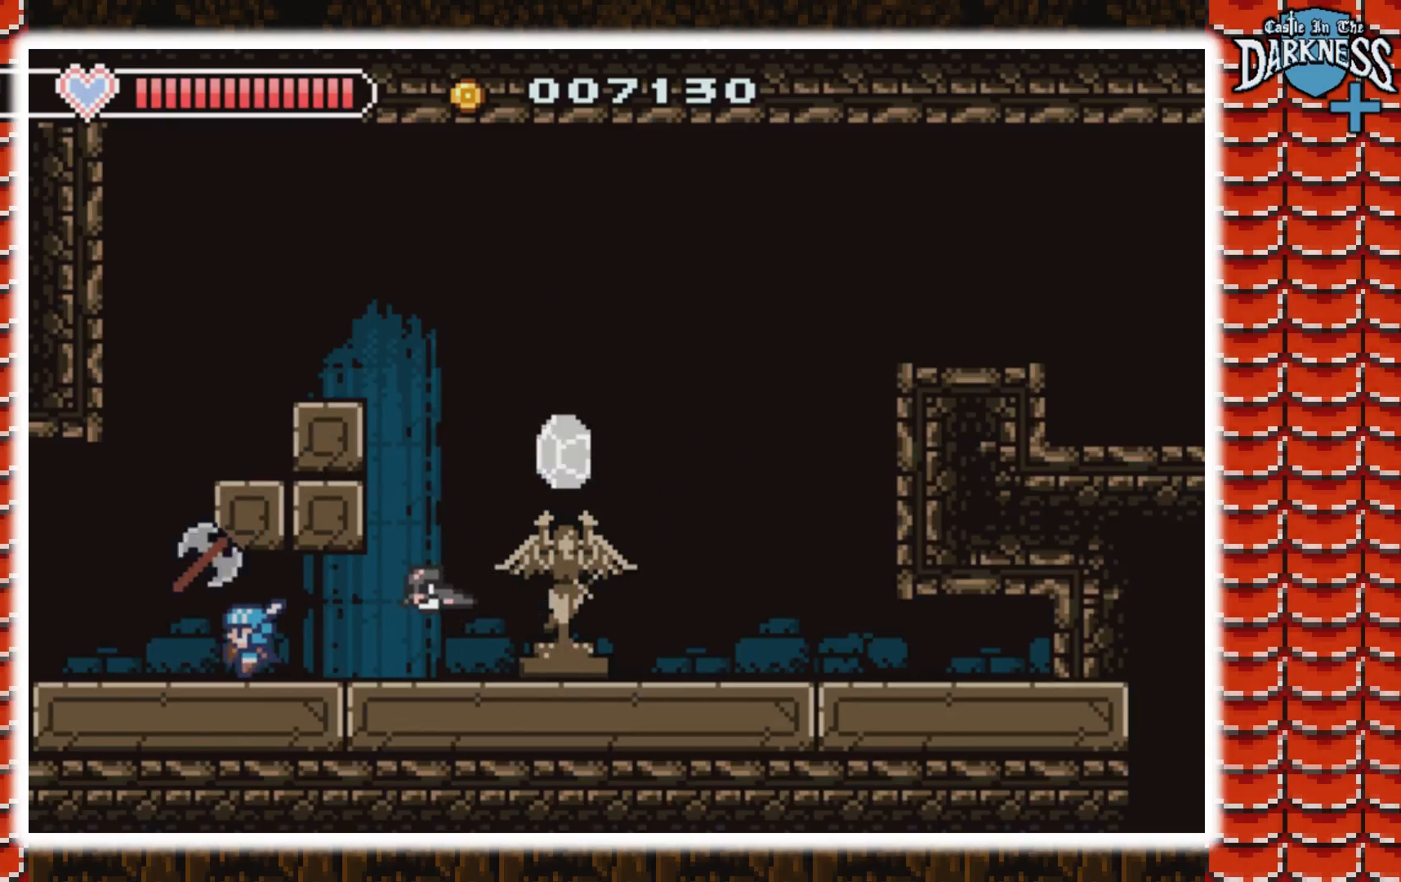
{"buttons": ["DPAD_LEFT"], "events": []}
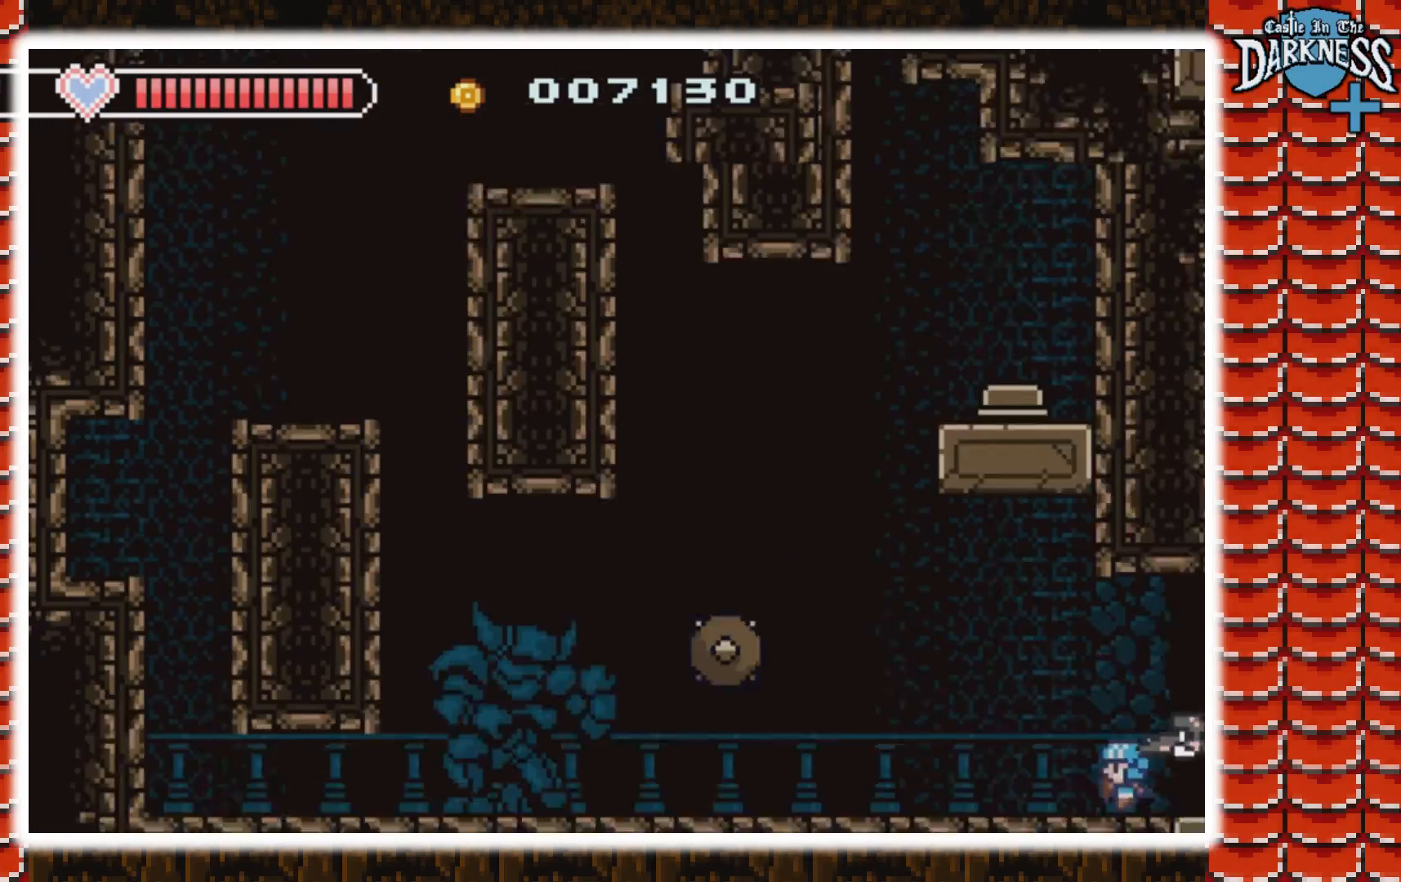
{"buttons": ["A", "DPAD_LEFT"], "events": [[467, "A", "down"]]}
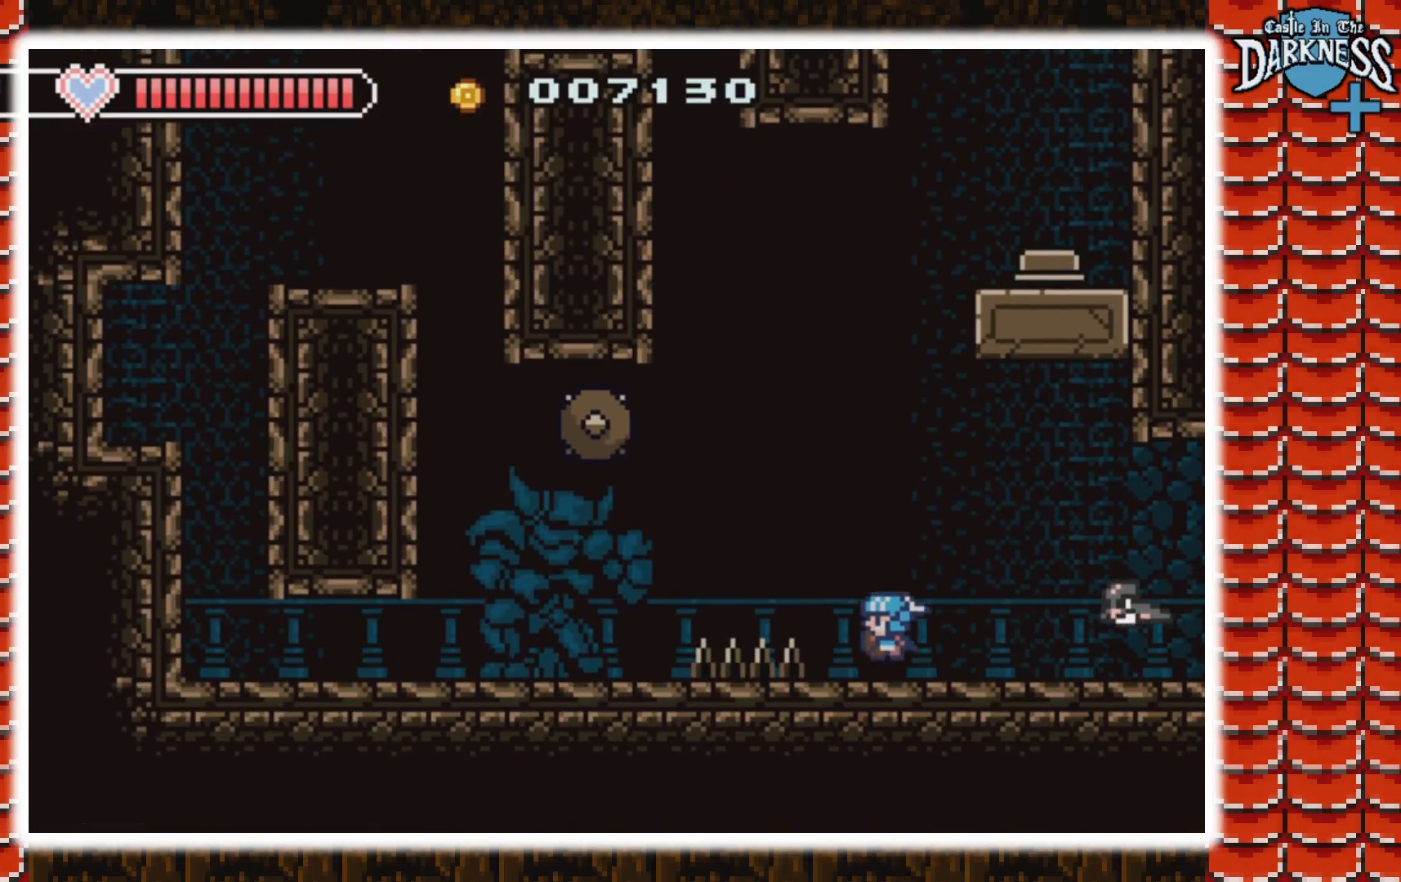
{"buttons": ["A", "DPAD_LEFT"], "events": [[300, "A", "up"], [400, "A", "down"]]}
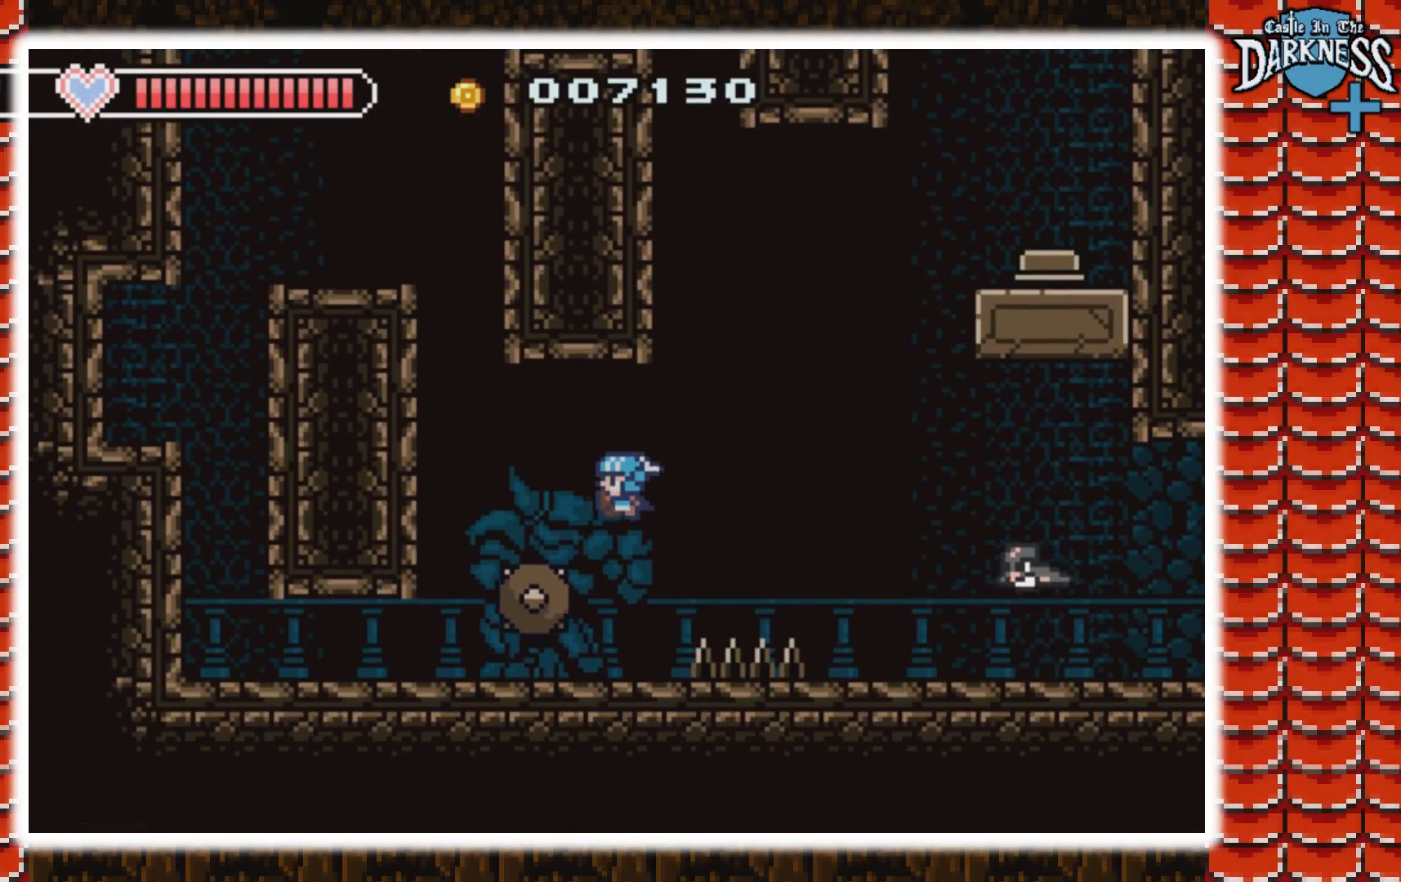
{"buttons": ["DPAD_LEFT"], "events": [[167, "A", "up"]]}
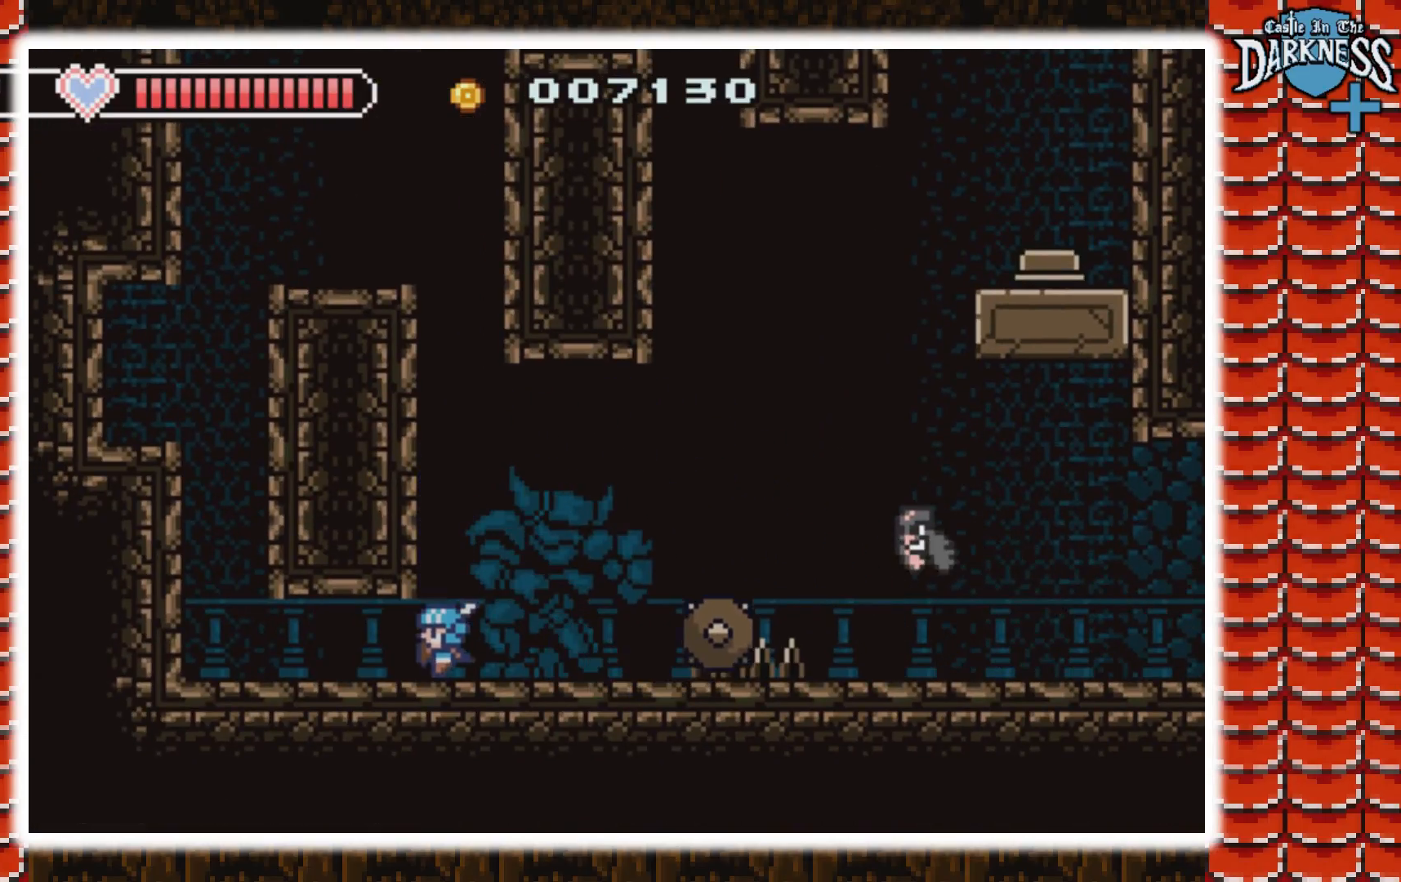
{"buttons": ["A"], "events": [[467, "A", "down"], [500, "DPAD_LEFT", "up"]]}
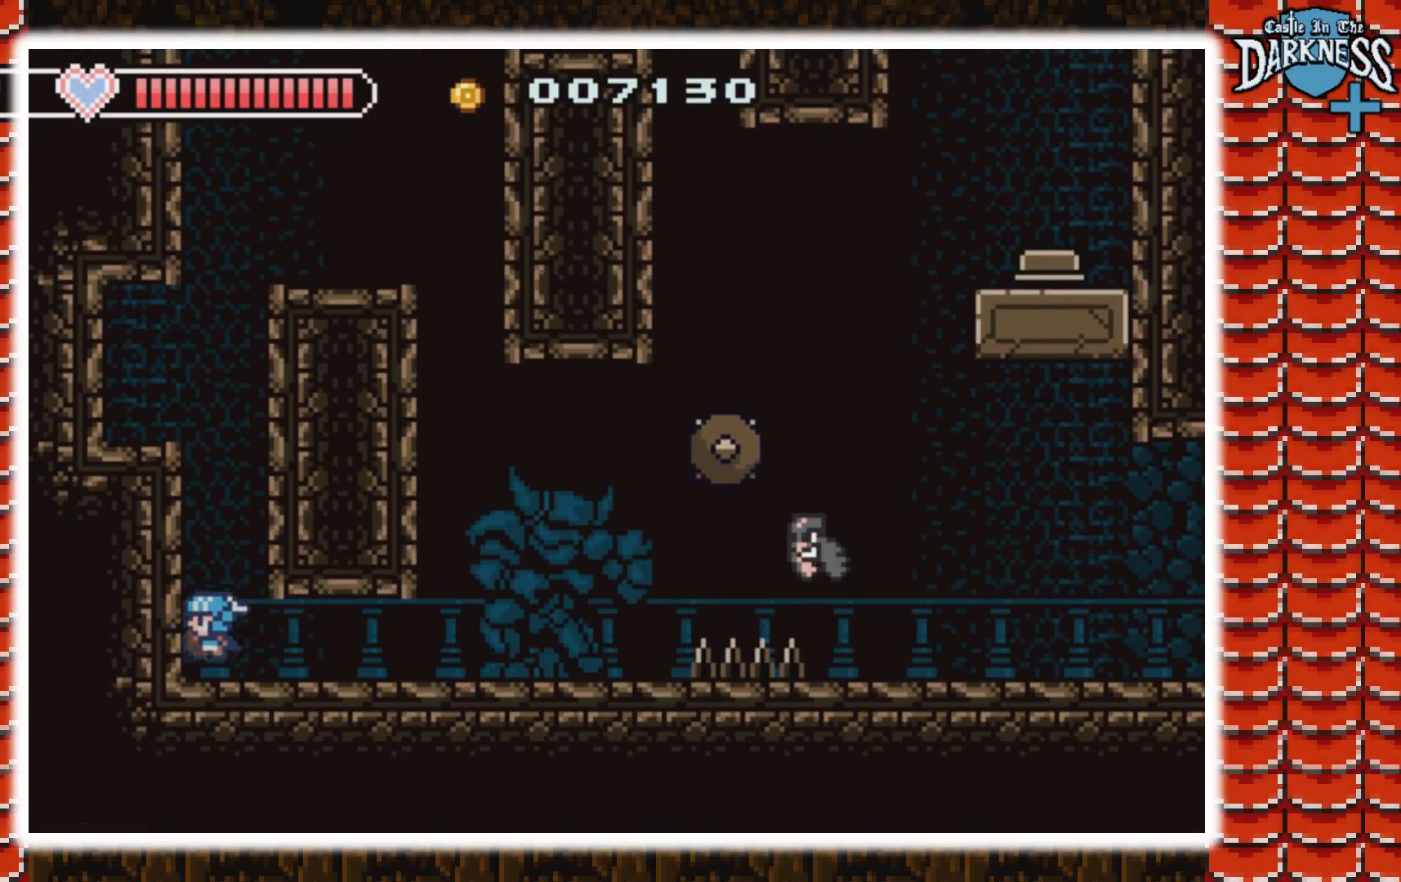
{"buttons": ["A", "DPAD_LEFT"], "events": [[167, "A", "up"], [233, "A", "down"], [433, "DPAD_LEFT", "down"]]}
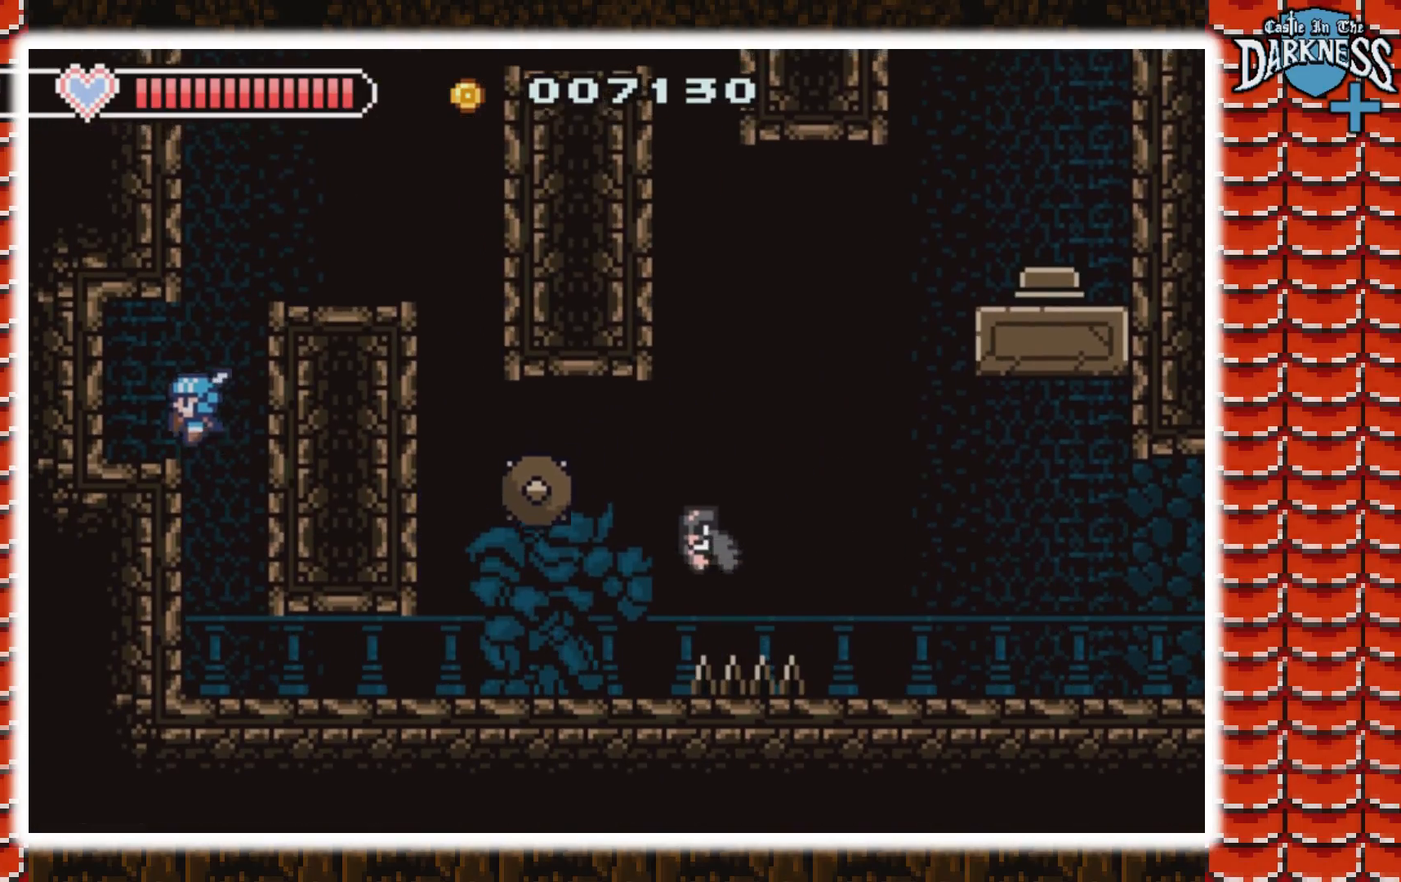
{"buttons": ["A", "DPAD_RIGHT"], "events": [[33, "A", "up"], [67, "DPAD_LEFT", "up"], [133, "DPAD_RIGHT", "down"], [233, "A", "down"]]}
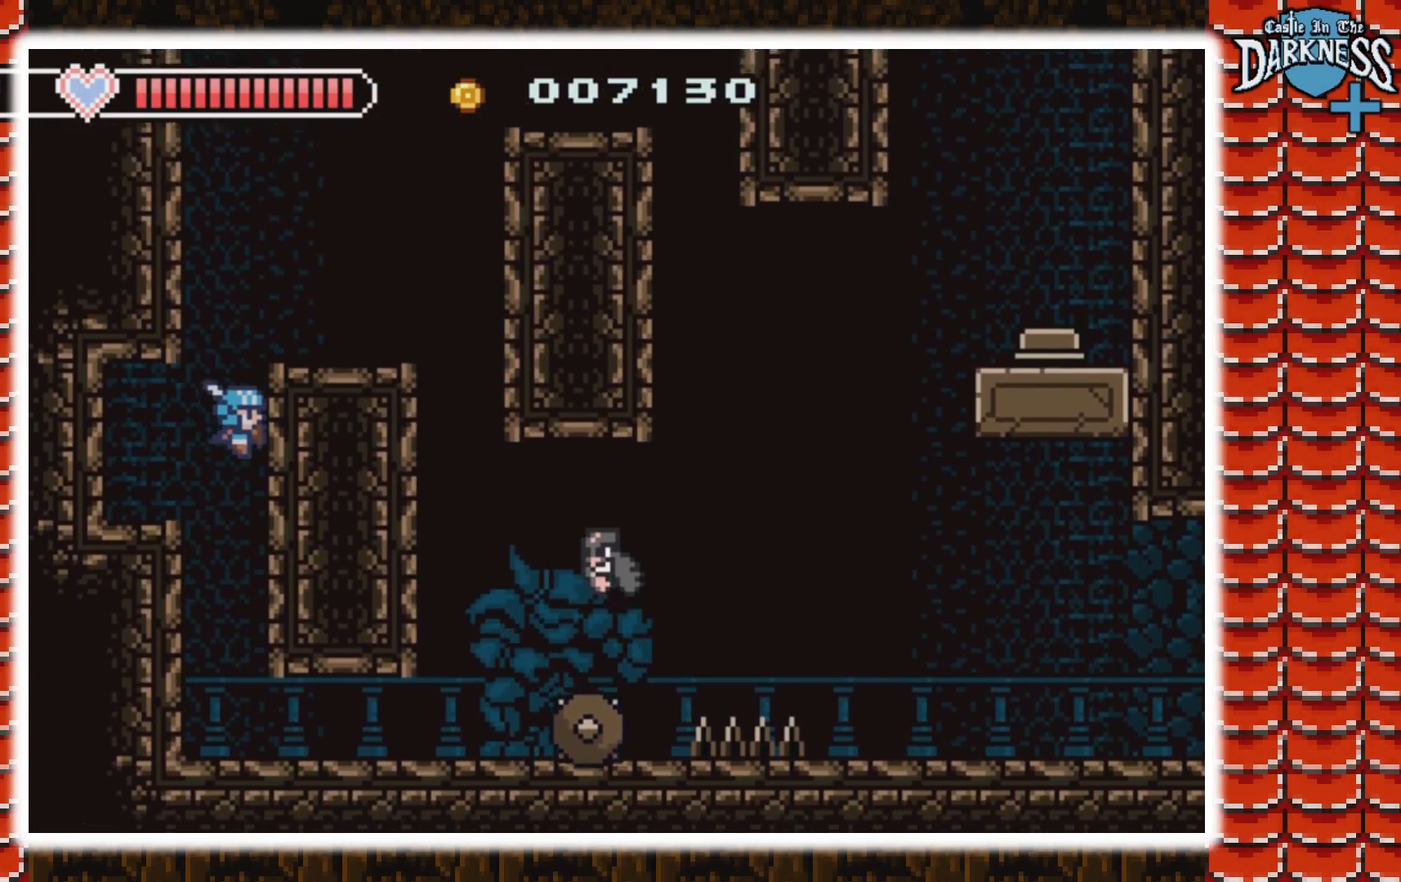
{"buttons": ["A"], "events": [[67, "A", "up"], [167, "DPAD_RIGHT", "up"], [200, "A", "down"]]}
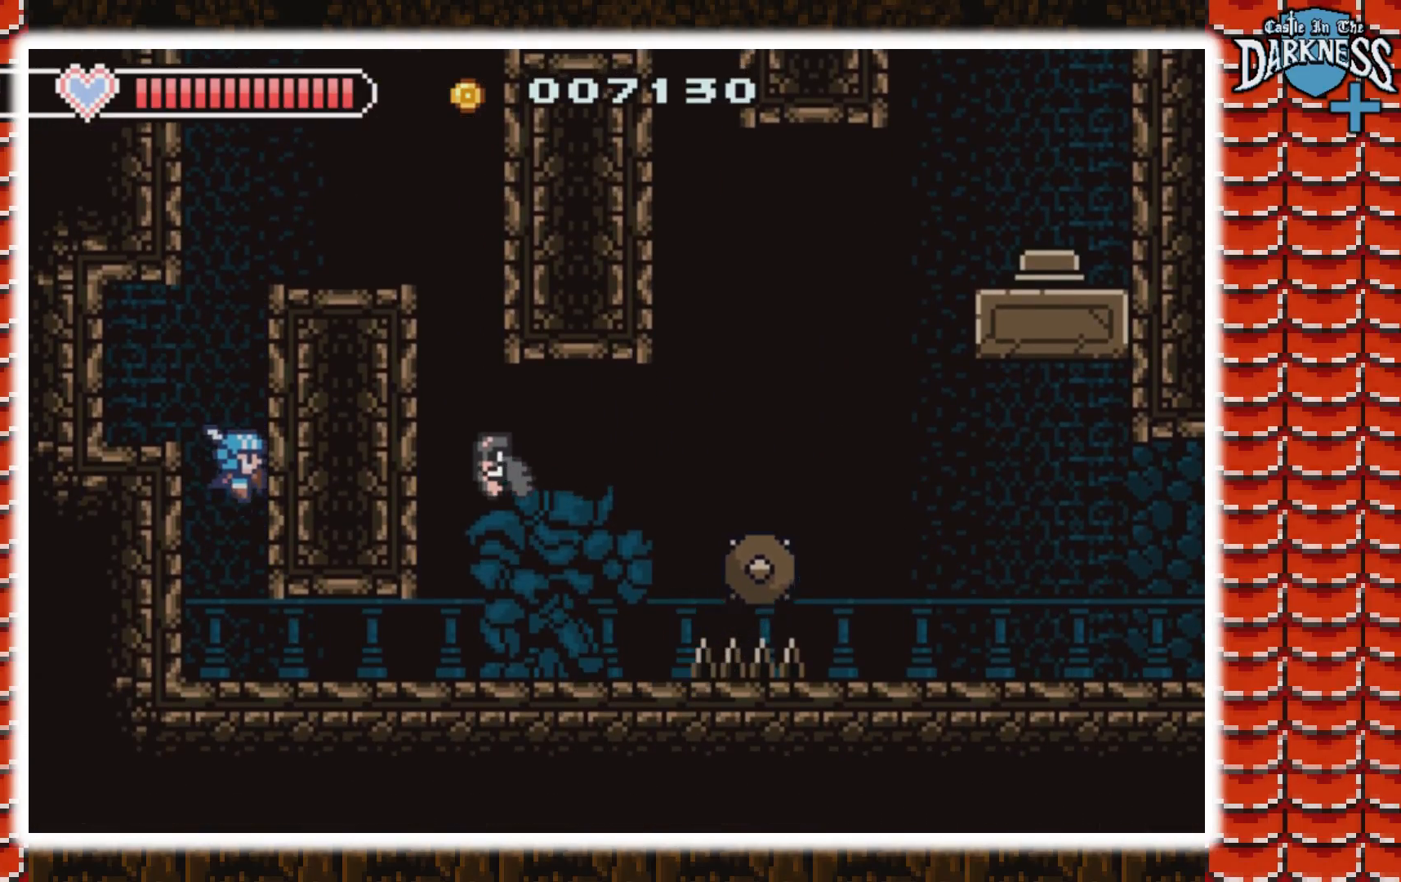
{"buttons": ["A"], "events": [[33, "A", "up"], [300, "DPAD_LEFT", "down"], [333, "A", "down"], [400, "DPAD_LEFT", "up"]]}
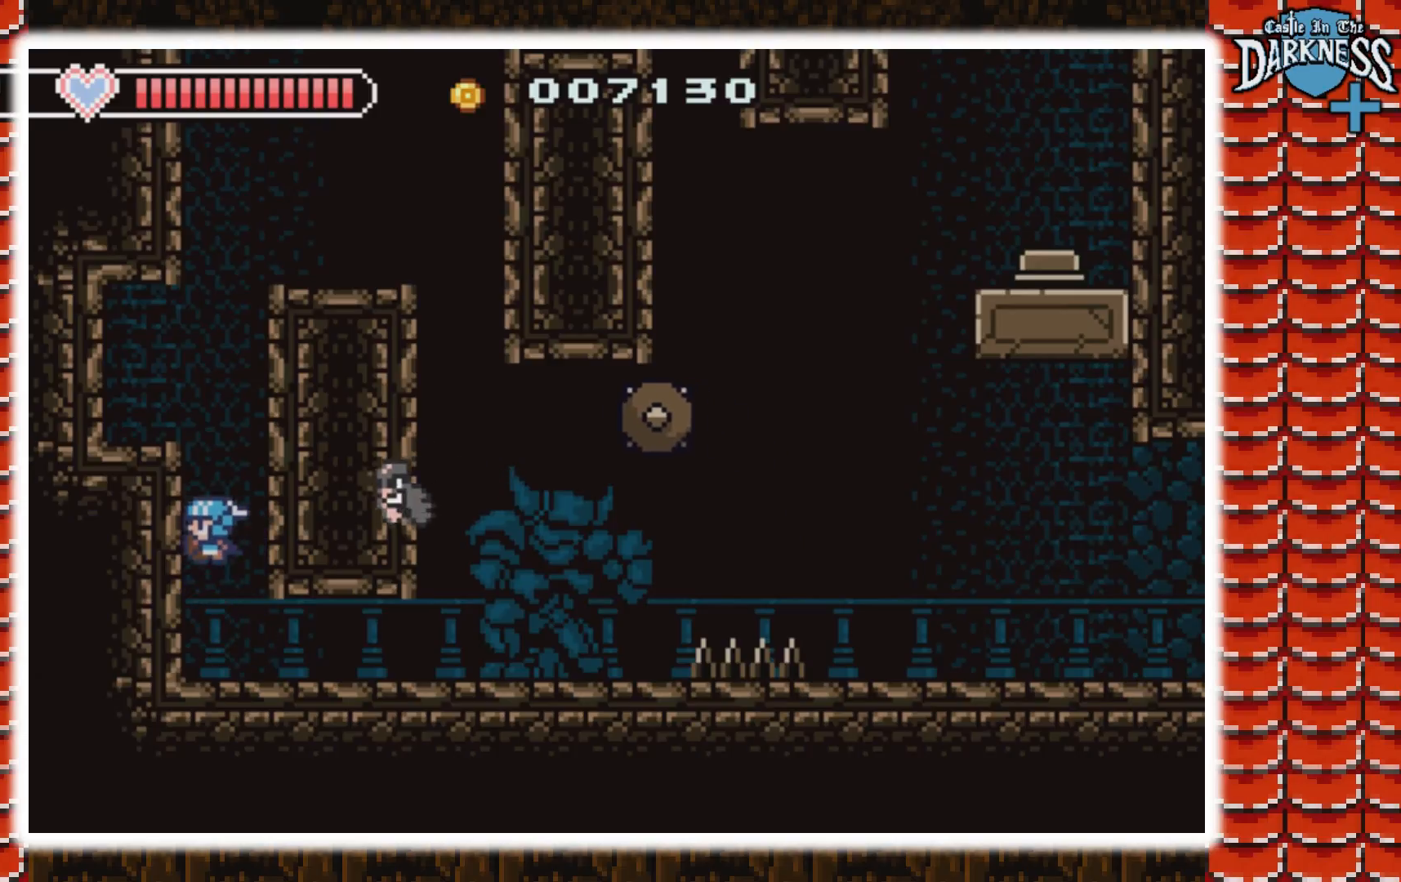
{"buttons": ["DPAD_RIGHT"], "events": [[233, "DPAD_LEFT", "down"], [400, "A", "up"], [433, "DPAD_LEFT", "up"], [500, "DPAD_RIGHT", "down"]]}